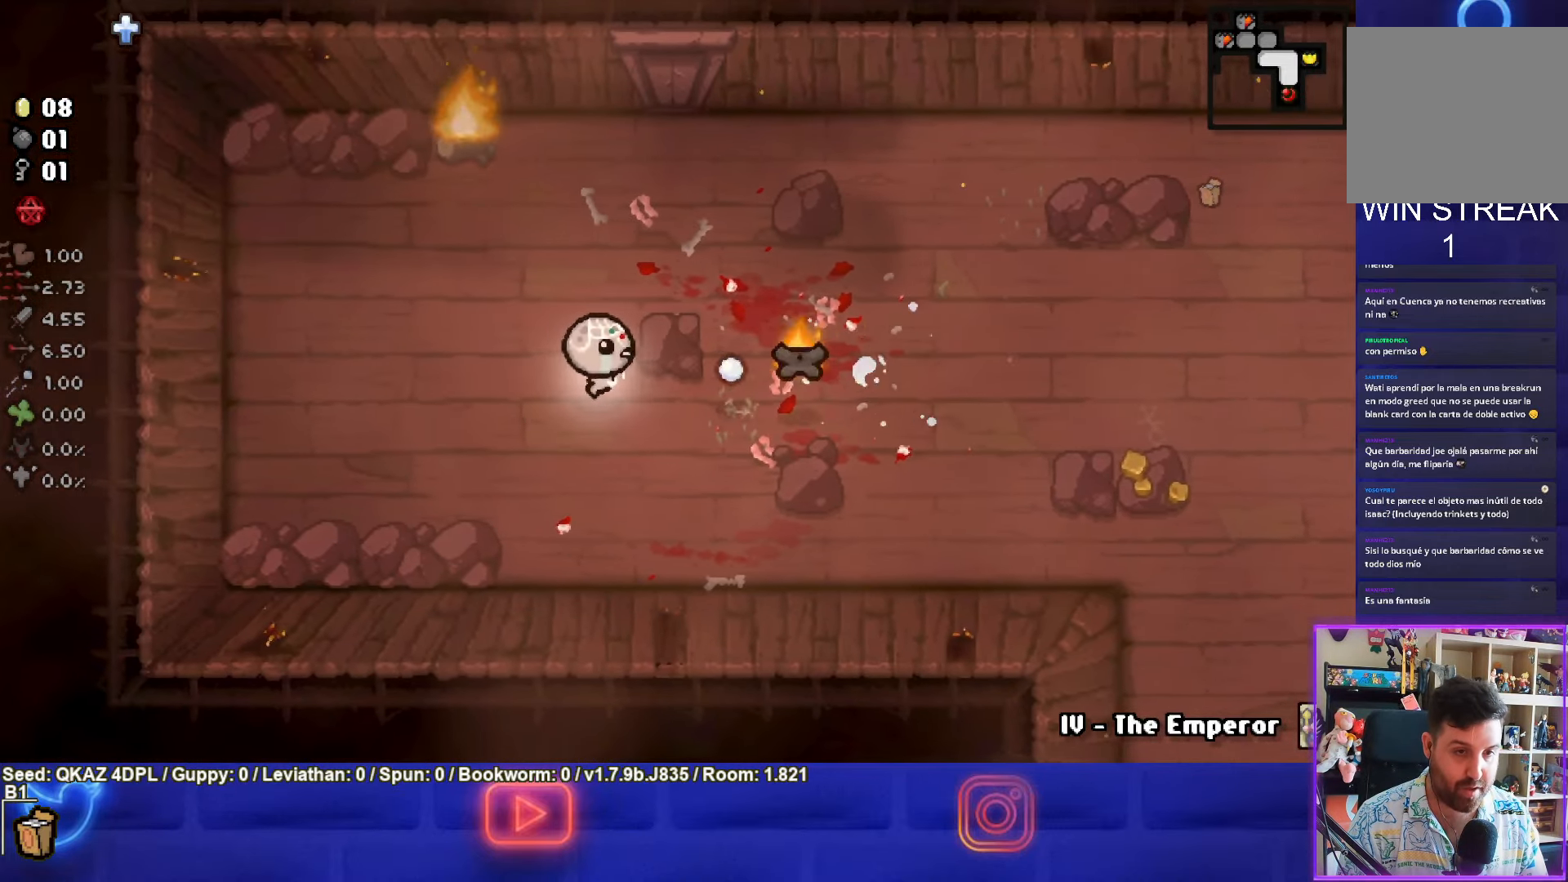
Gameplay with a controller (PlayStation layout); each line is a JSON object with the inputs held at the frame after it. "events" lists button and stick changes between this image and that frame as [ms after this image, input, new state], when the widget could be followed in between. Not read: L3 R3 right_stick.
{"buttons": [], "left_stick": "down-right", "events": [[333, "left_stick", "down"], [400, "left_stick", "down-right"], [500, "CIRCLE", "up"]]}
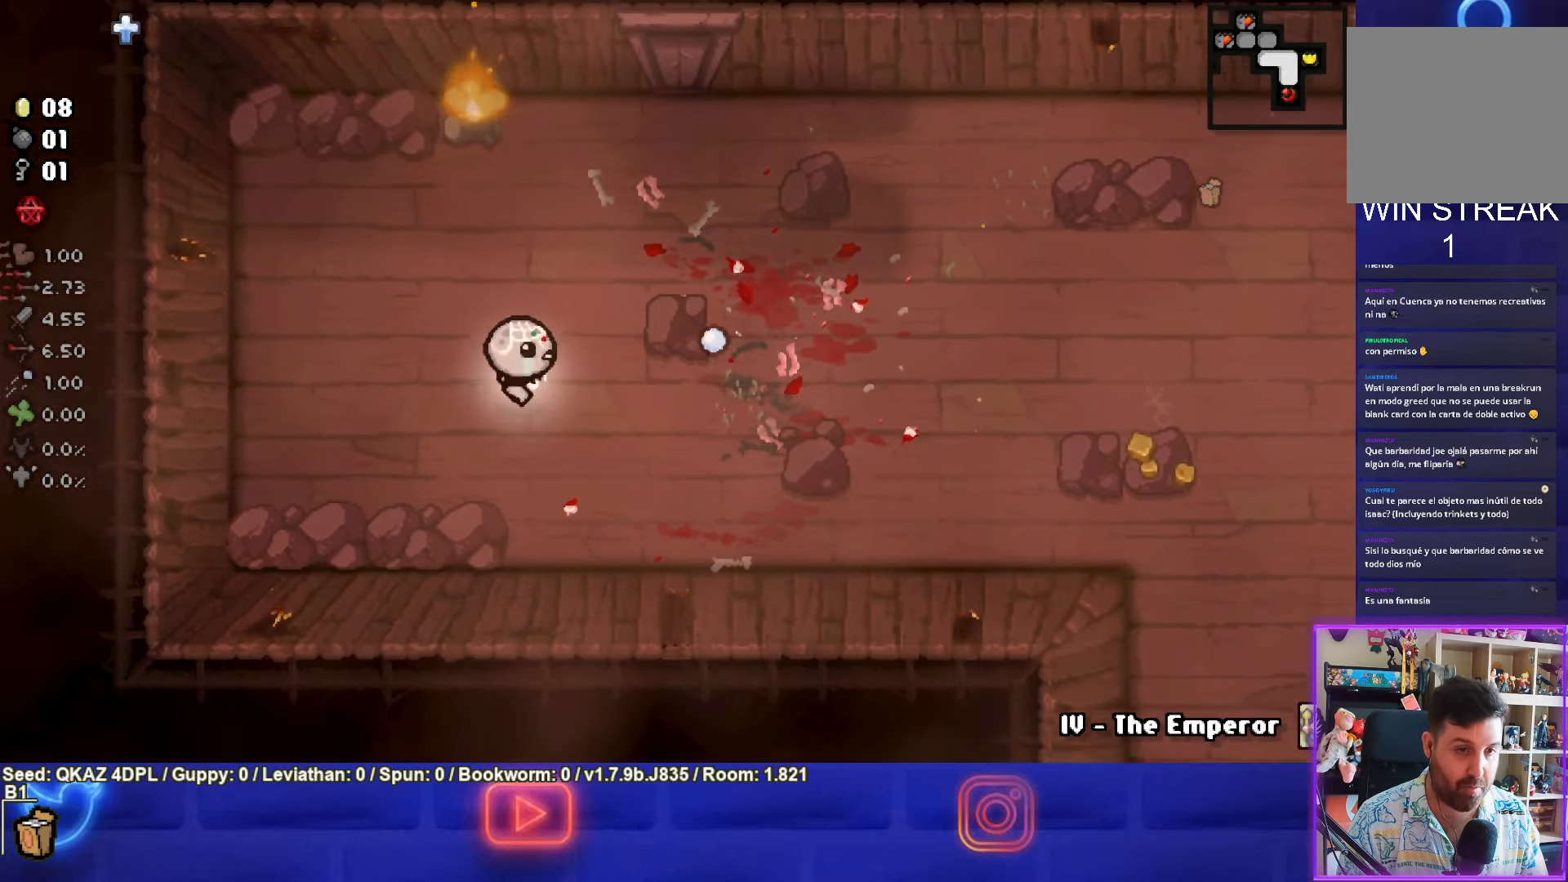
{"buttons": [], "left_stick": "right", "events": [[83, "CIRCLE", "down"], [433, "left_stick", "right"], [483, "CIRCLE", "up"]]}
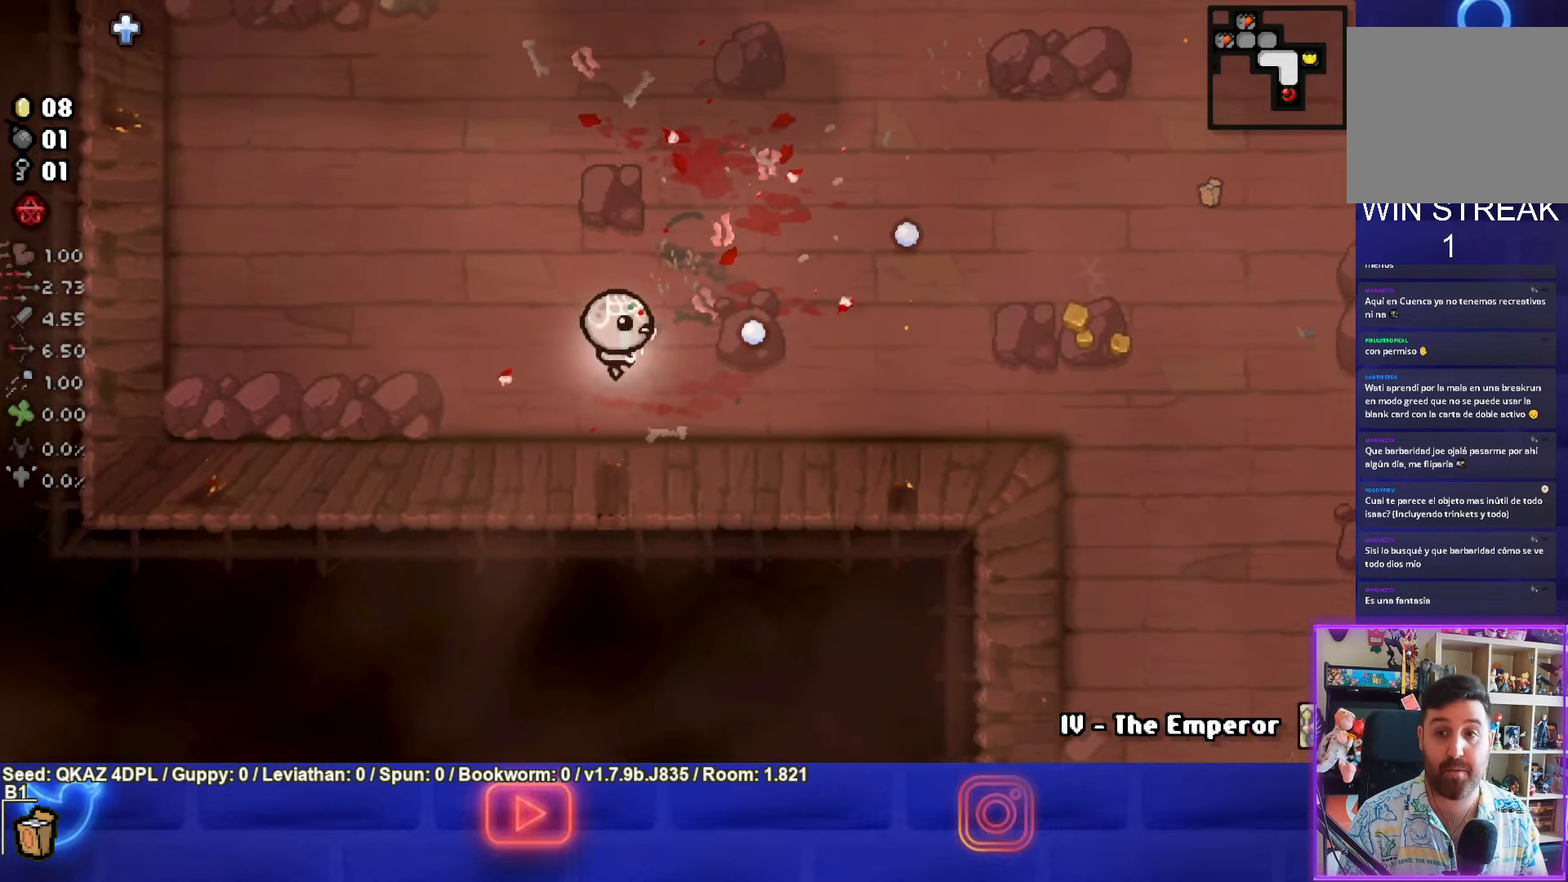
{"buttons": ["CROSS"], "left_stick": "right", "events": [[83, "CROSS", "down"]]}
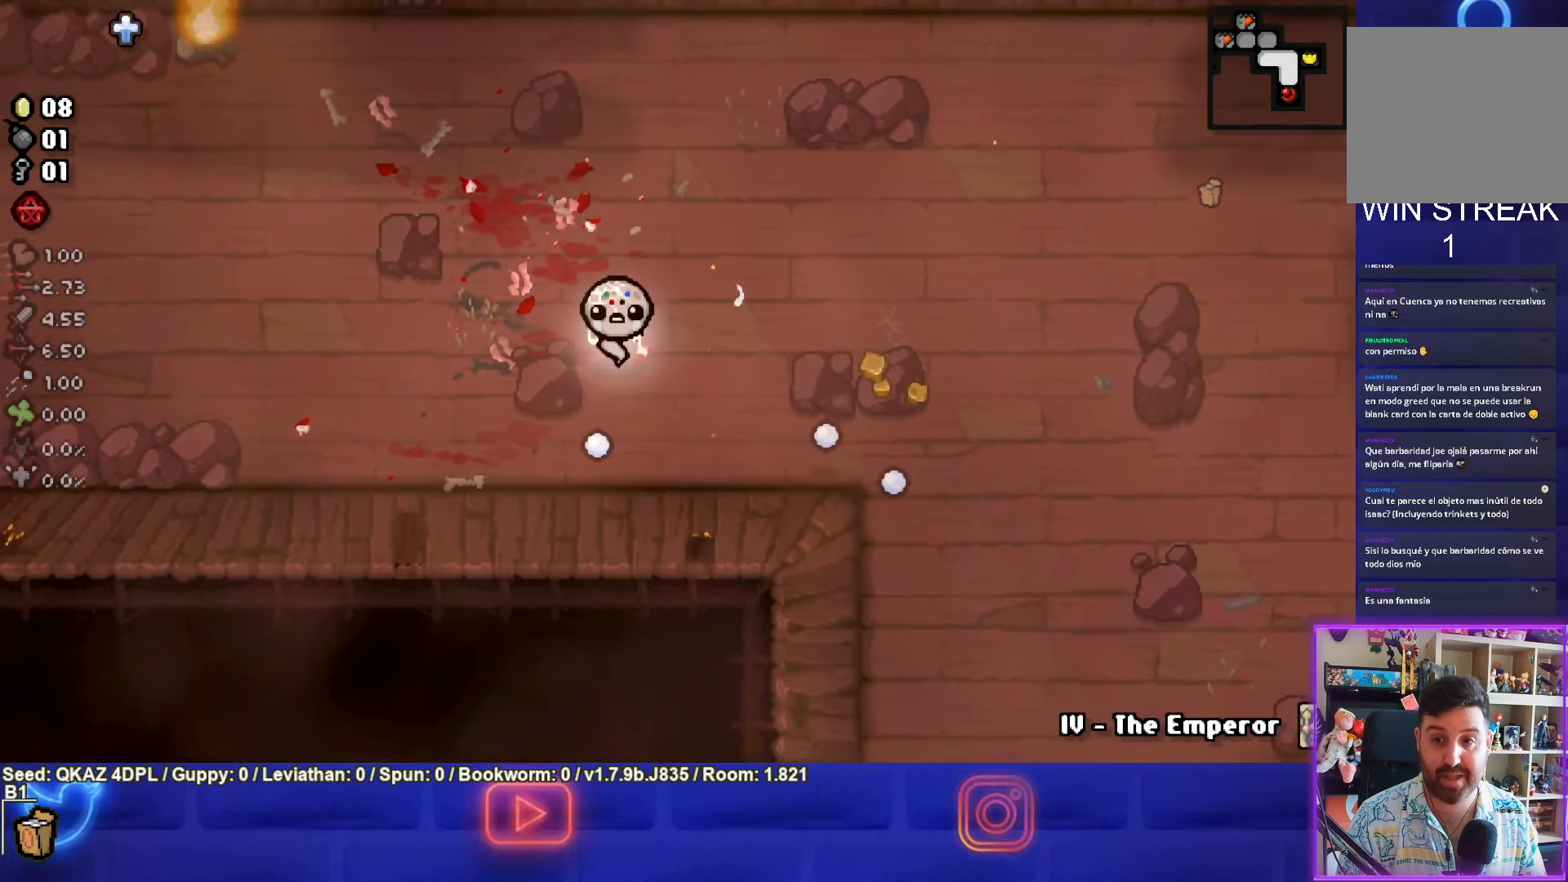
{"buttons": ["CROSS"], "left_stick": "right", "events": [[50, "CROSS", "up"], [166, "CROSS", "down"]]}
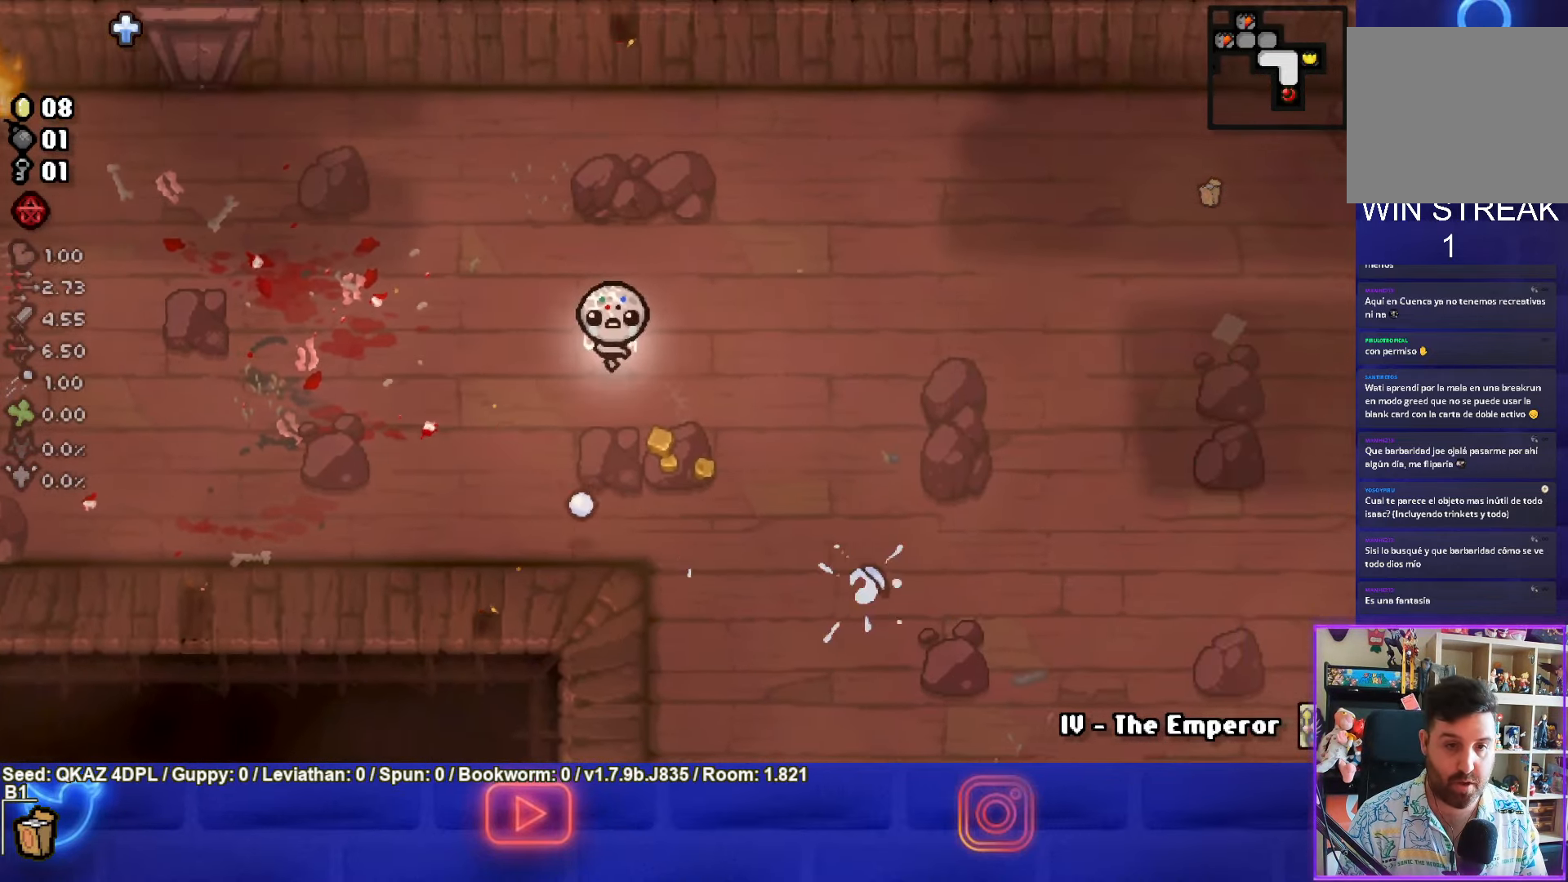
{"buttons": ["CROSS"], "left_stick": "right", "events": [[16, "CROSS", "up"], [33, "CROSS", "down"], [266, "CROSS", "up"], [400, "CROSS", "down"]]}
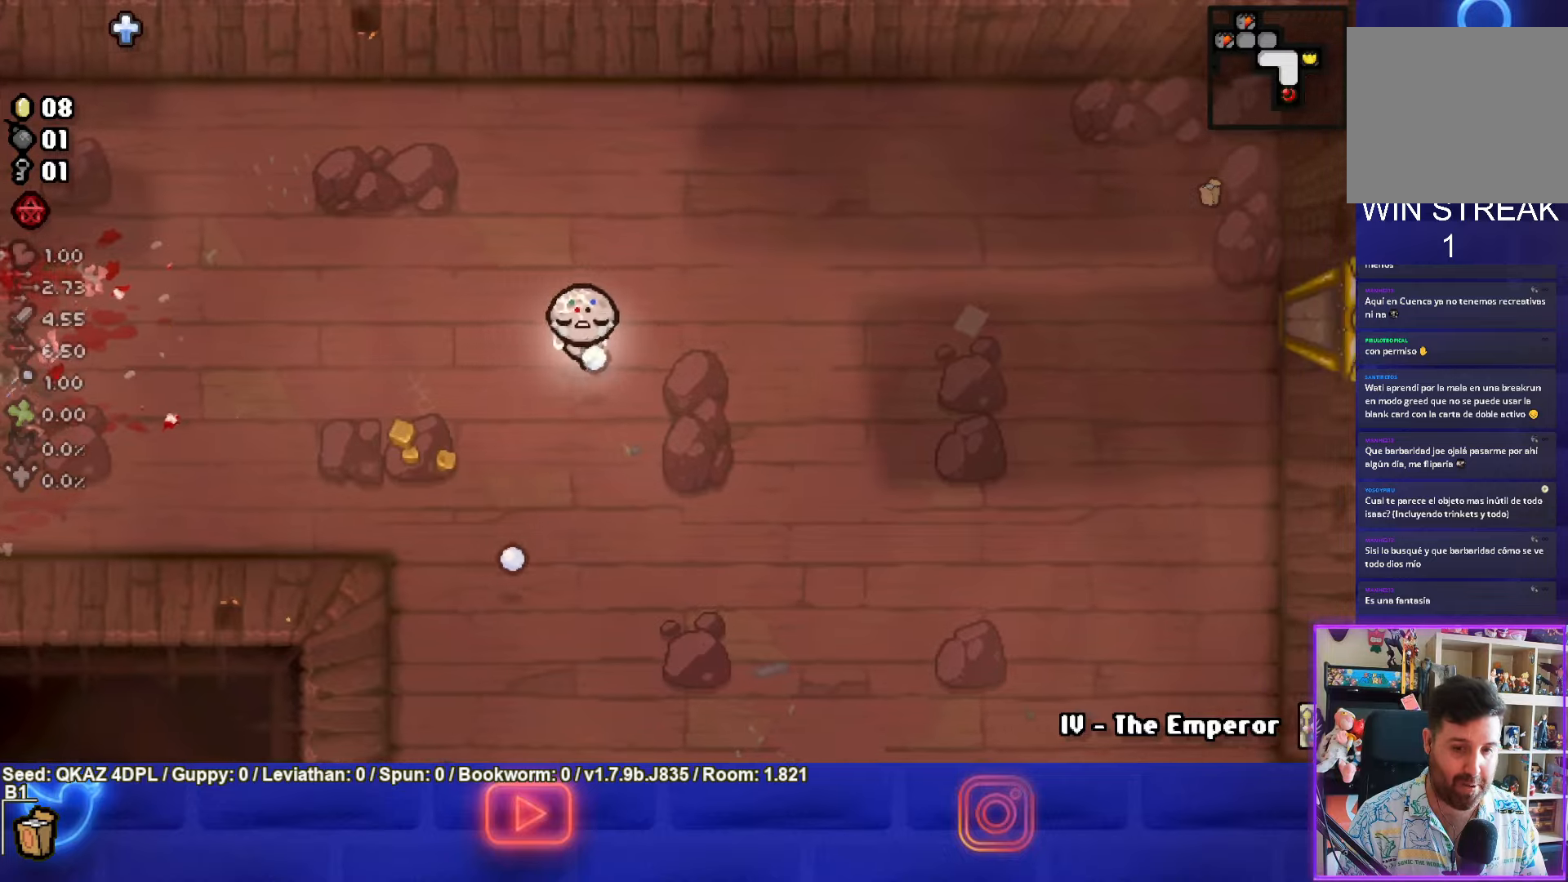
{"buttons": ["CROSS"], "left_stick": "right", "events": []}
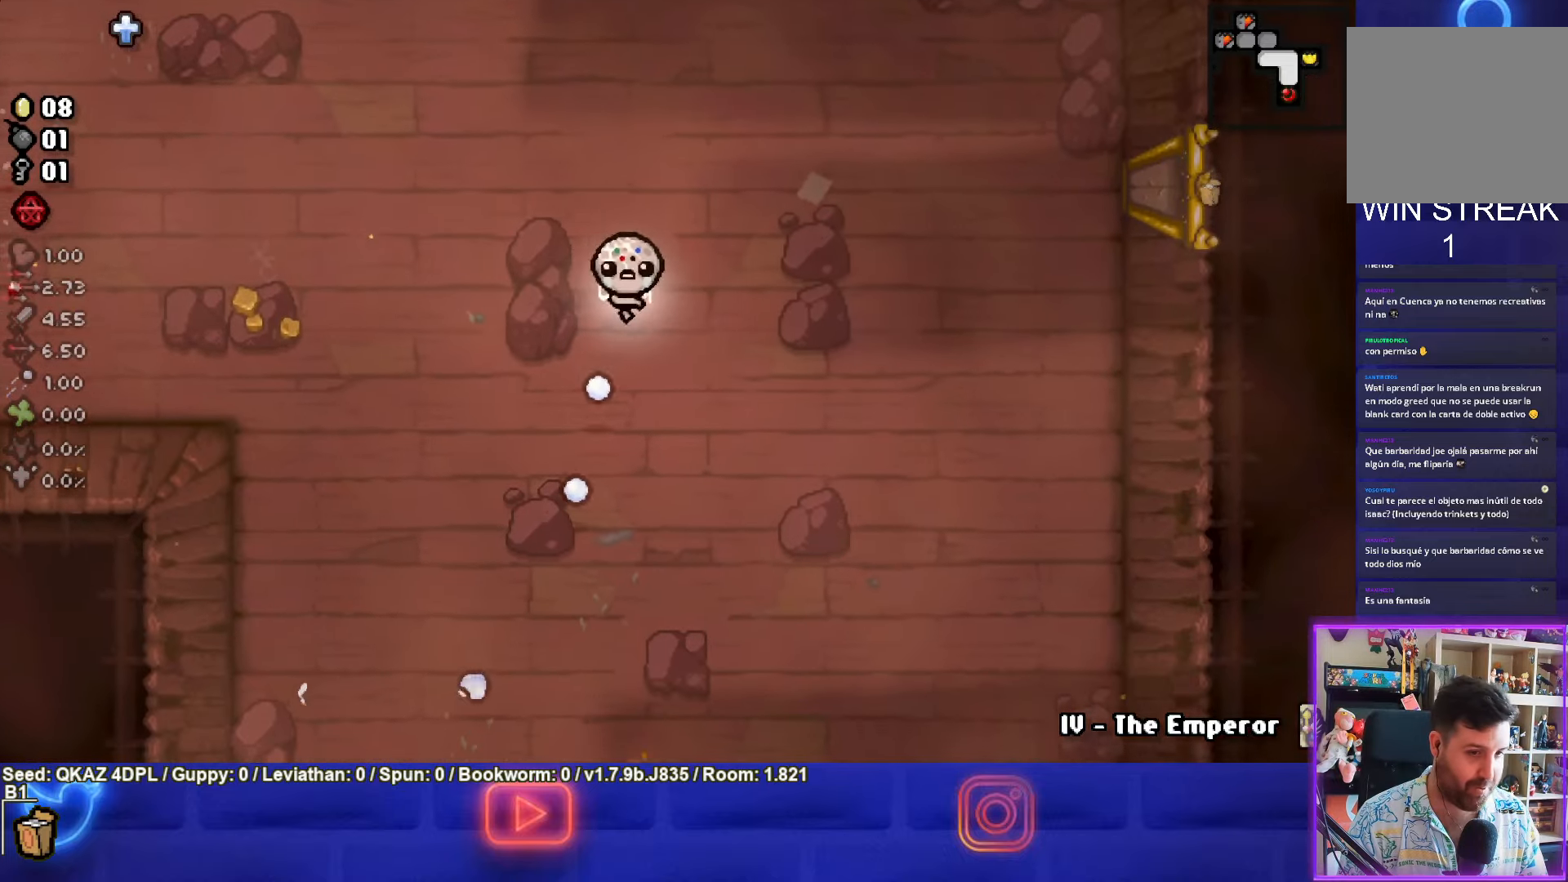
{"buttons": ["CROSS"], "left_stick": "down-left", "events": [[83, "left_stick", "up-right"], [167, "CROSS", "up"], [250, "CROSS", "down"], [250, "left_stick", "down-left"]]}
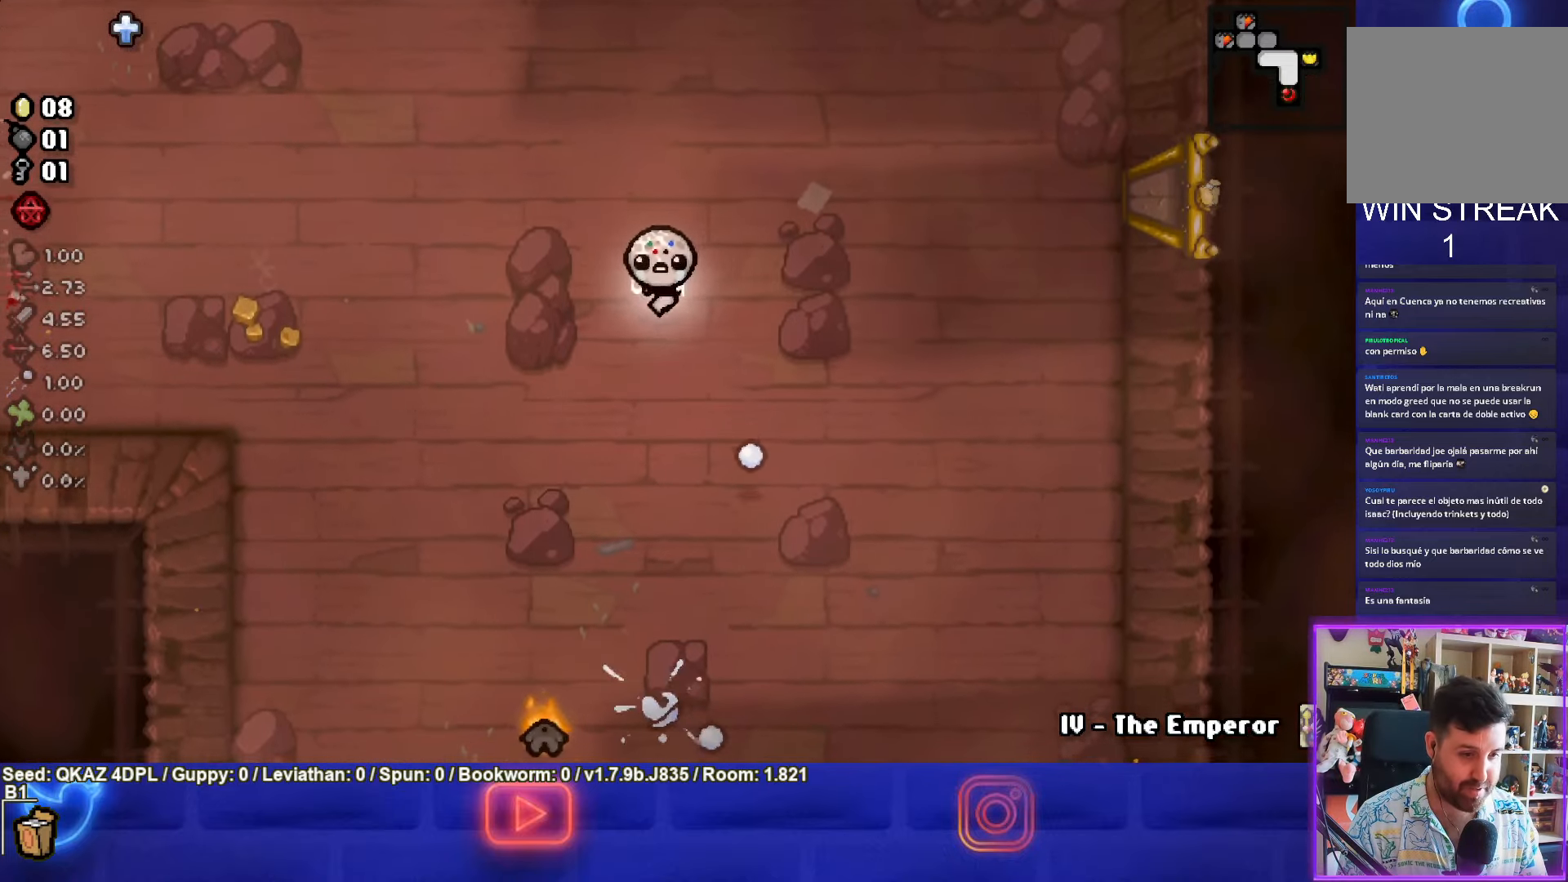
{"buttons": ["CROSS"], "left_stick": "up", "events": [[233, "left_stick", "up-left"], [283, "left_stick", "up"]]}
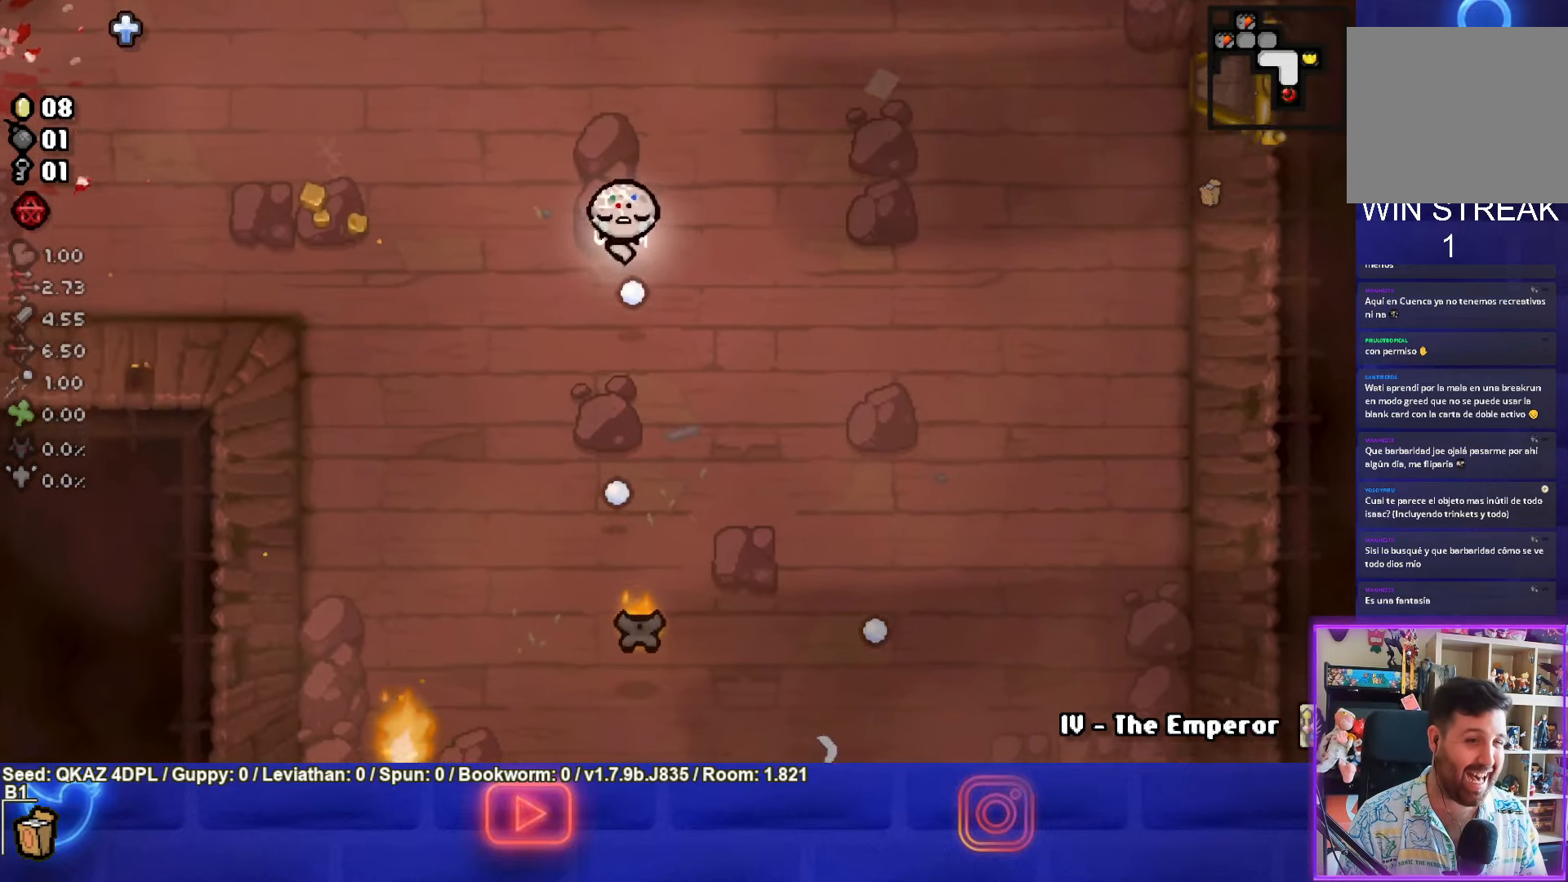
{"buttons": ["CROSS"], "left_stick": "down-right", "events": [[83, "left_stick", "down-right"]]}
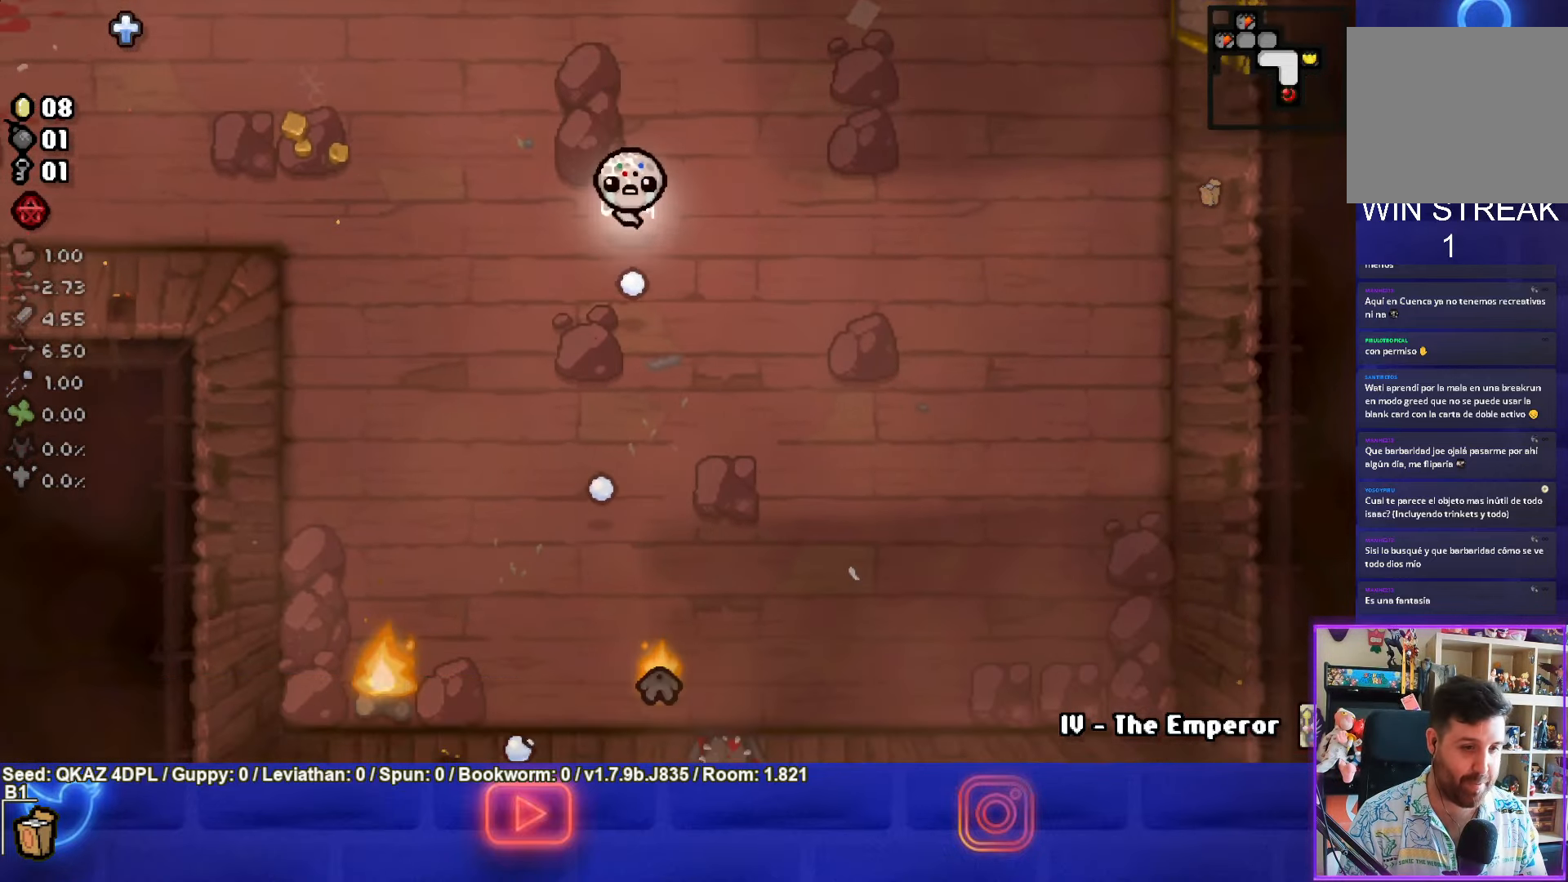
{"buttons": ["CROSS"], "left_stick": "down-left", "events": [[83, "left_stick", "center"], [267, "left_stick", "up"], [483, "left_stick", "down-left"]]}
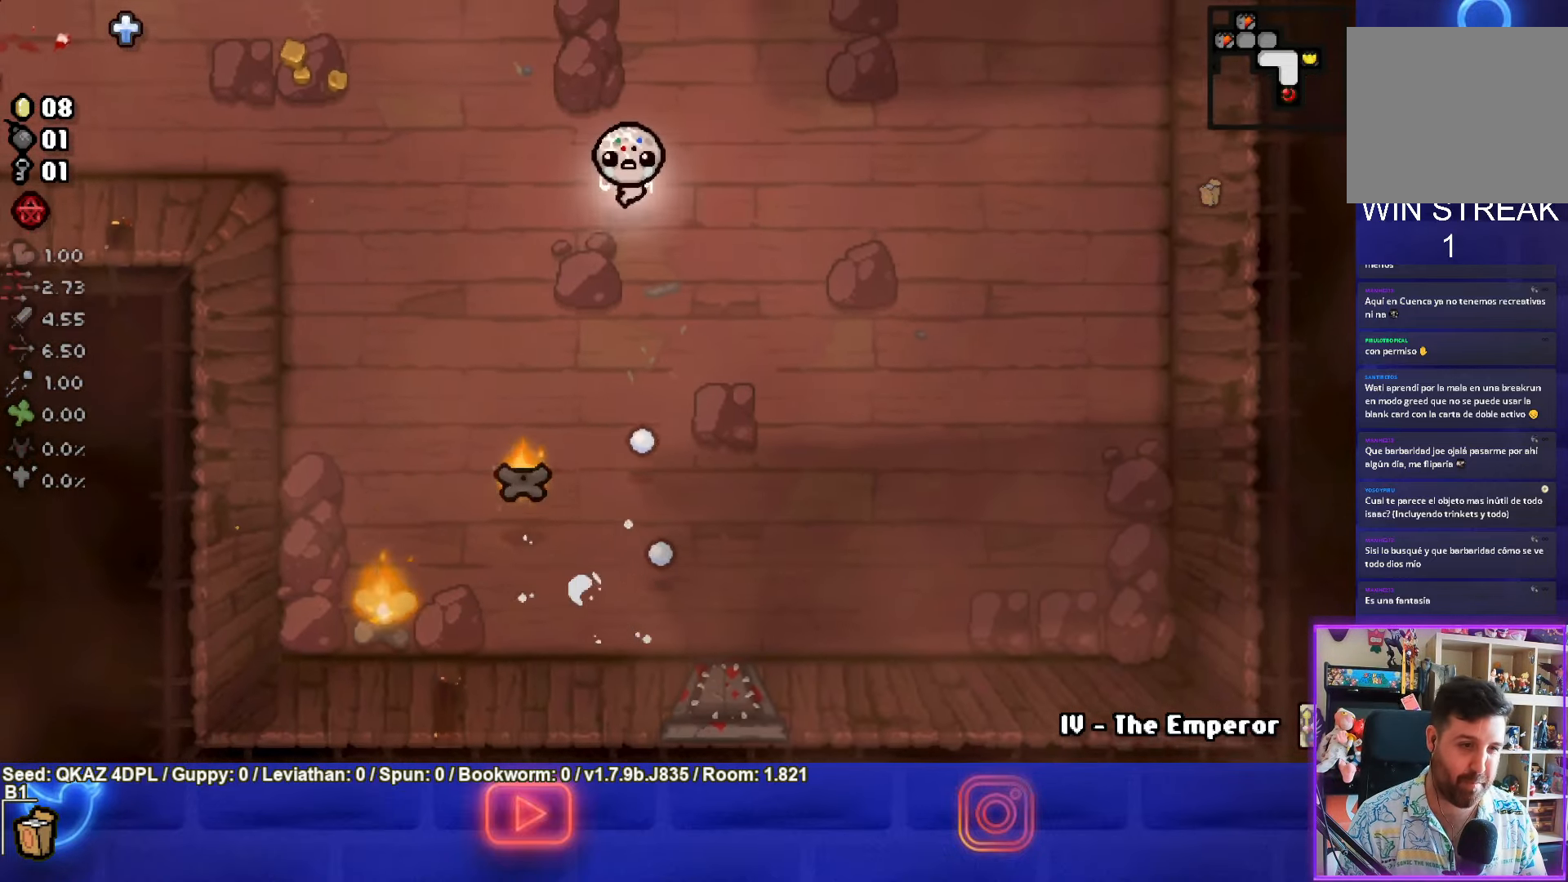
{"buttons": ["CROSS"], "left_stick": "up", "events": [[450, "left_stick", "up"]]}
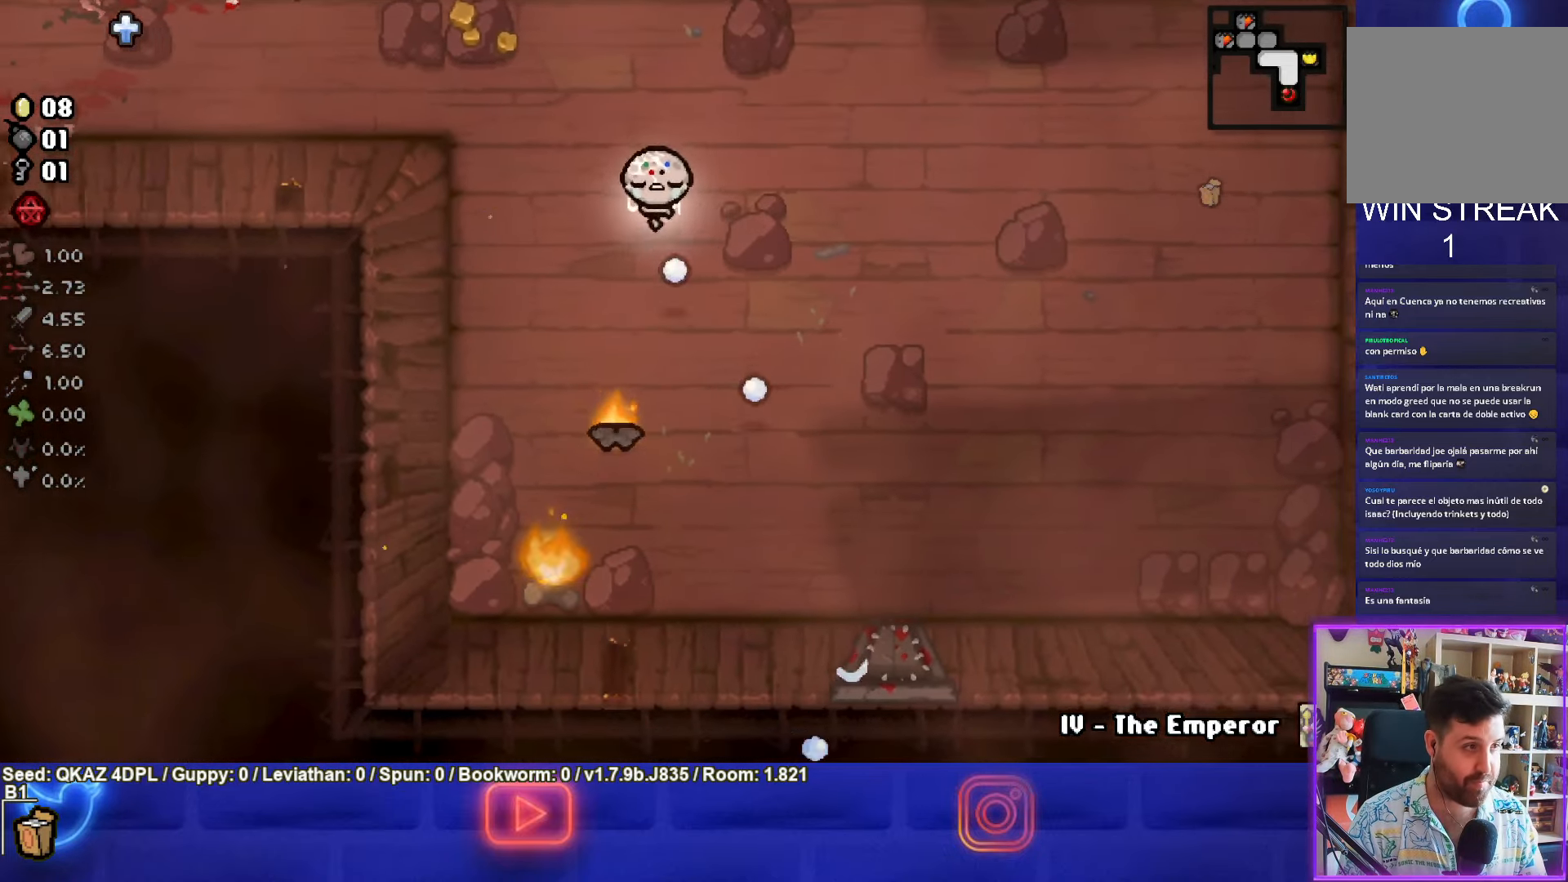
{"buttons": ["CROSS"], "left_stick": "up", "events": []}
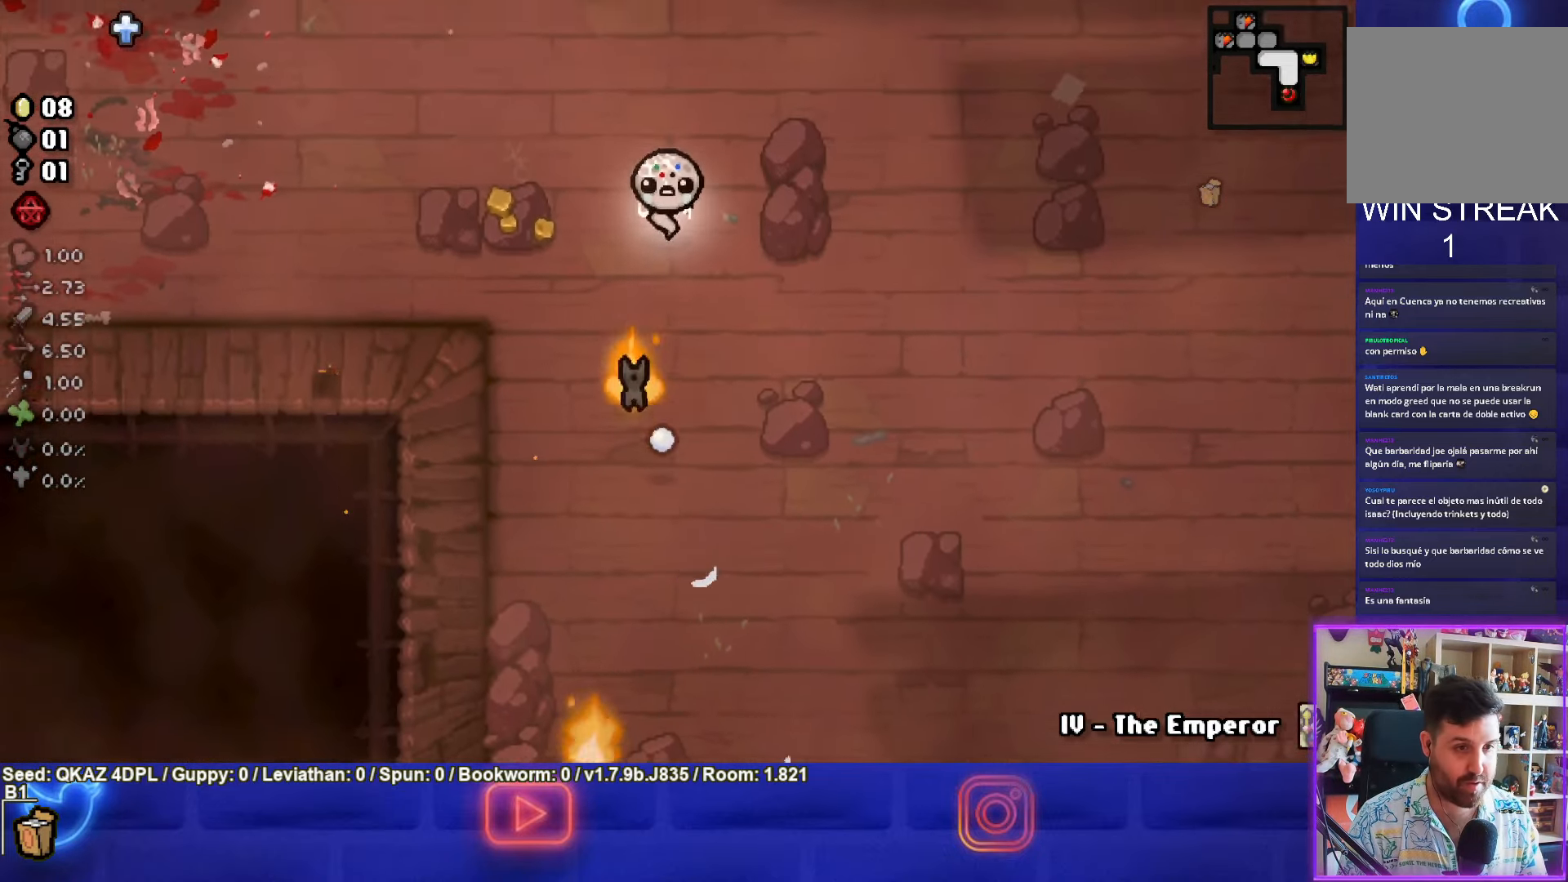
{"buttons": ["CROSS"], "left_stick": "up", "events": []}
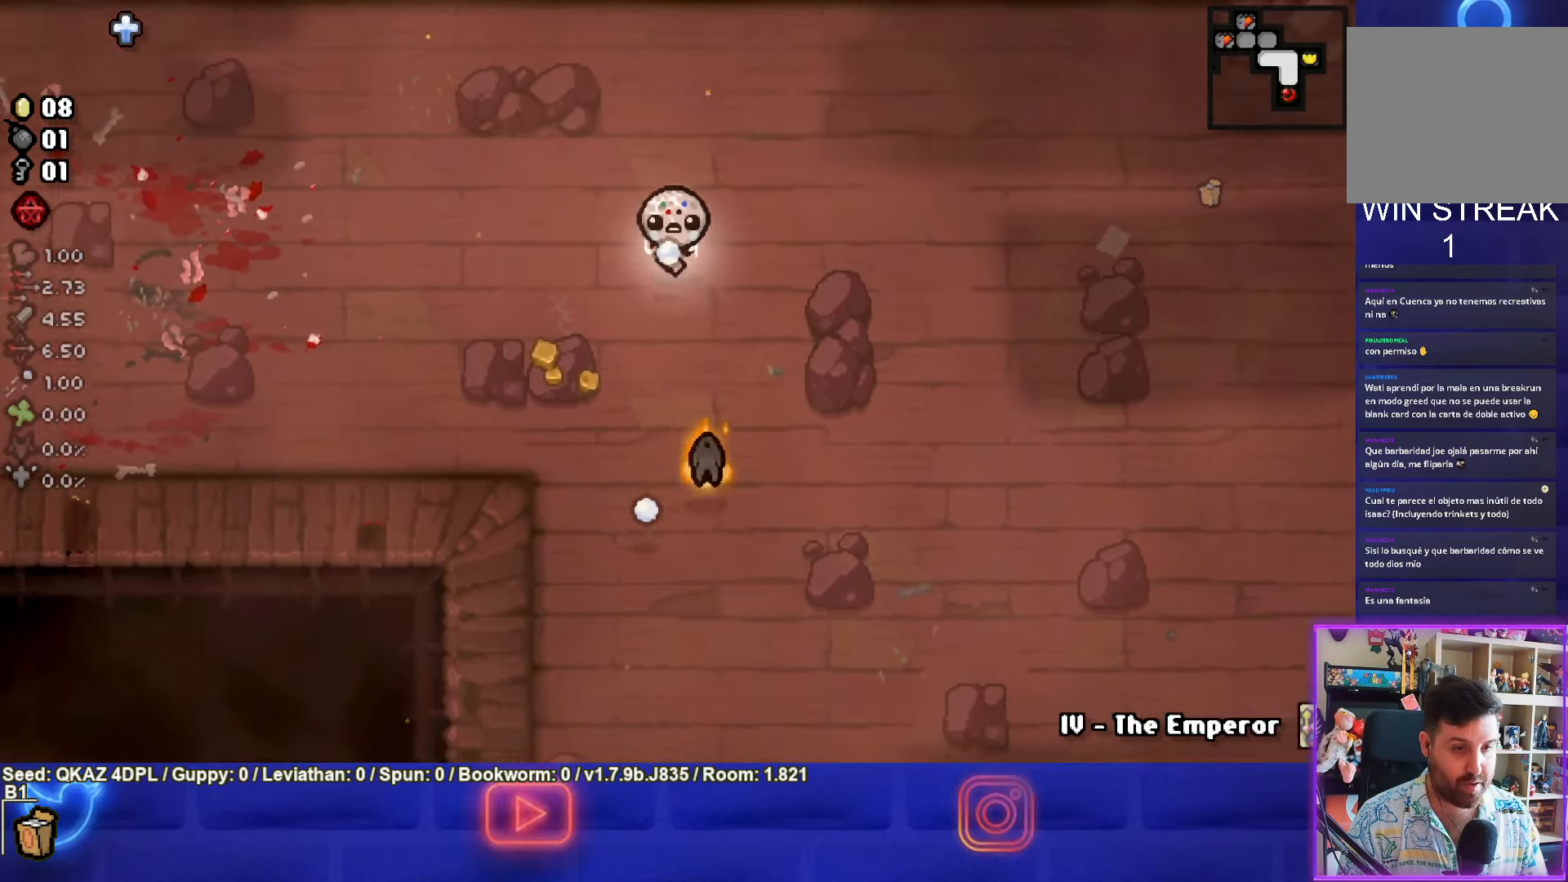
{"buttons": ["CROSS"], "left_stick": "up-left", "events": [[67, "left_stick", "center"], [117, "left_stick", "up"], [317, "left_stick", "up-left"]]}
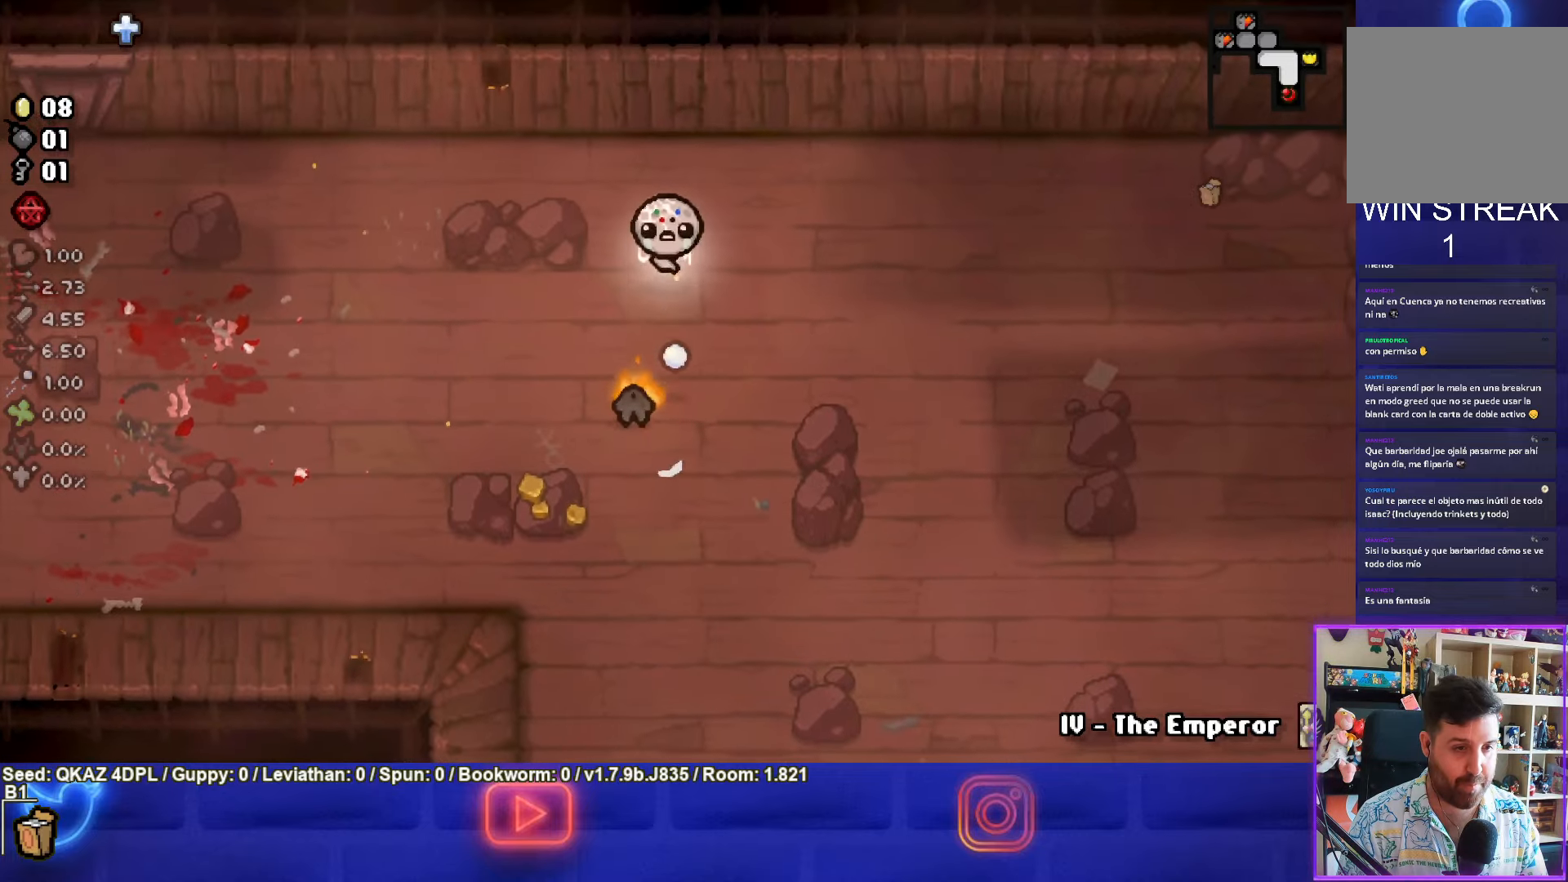
{"buttons": ["CROSS"], "left_stick": "up", "events": [[150, "left_stick", "center"], [234, "left_stick", "up"]]}
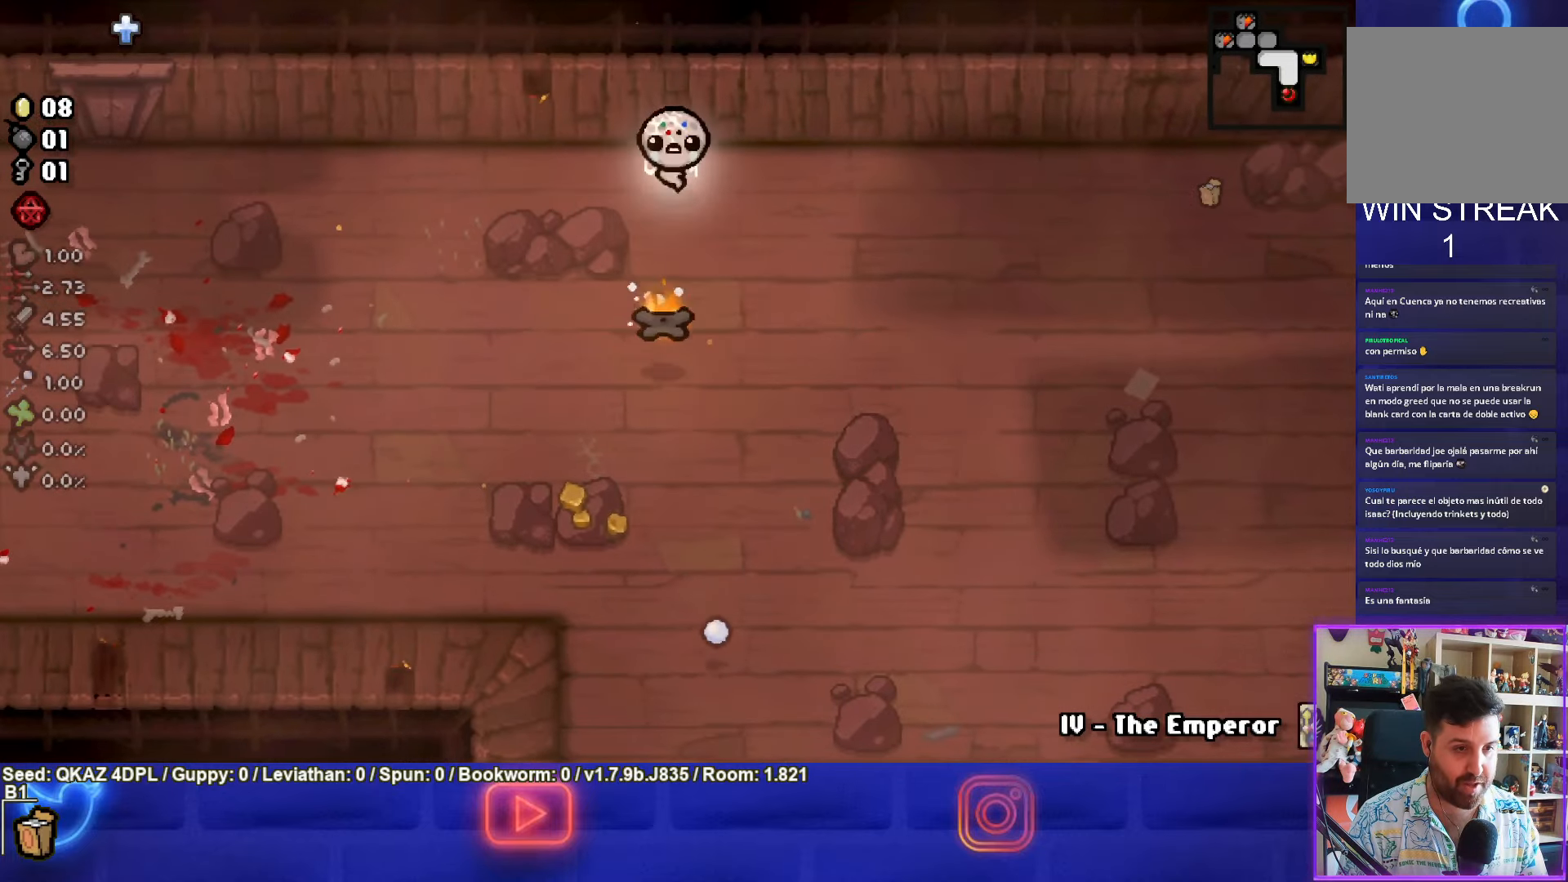
{"buttons": ["SQUARE"], "left_stick": "center", "events": [[84, "left_stick", "right"], [100, "CROSS", "up"], [367, "left_stick", "center"], [400, "SQUARE", "down"]]}
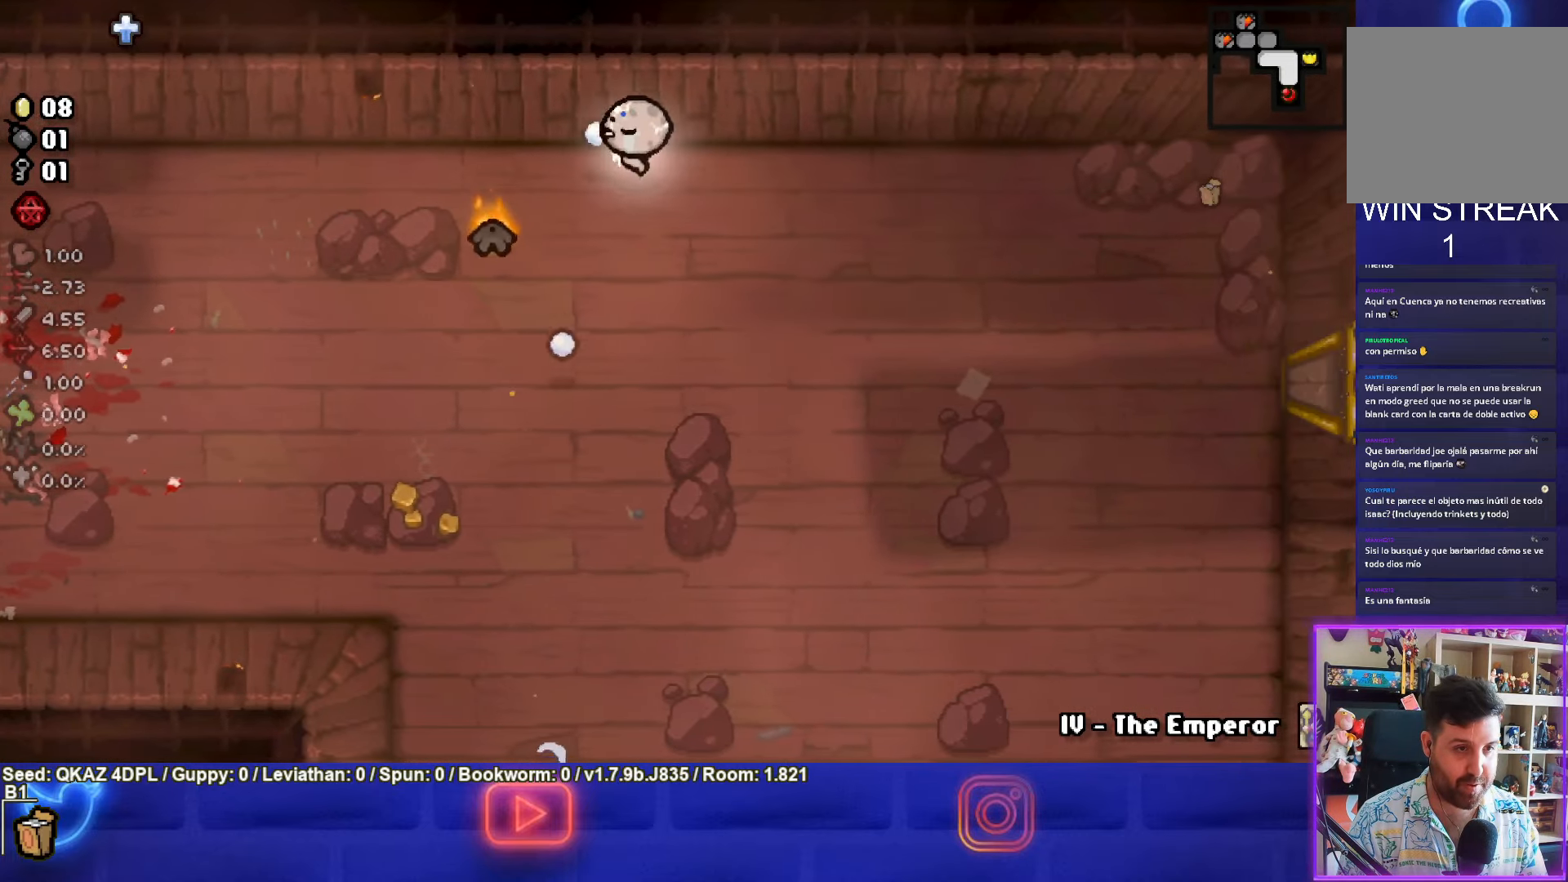
{"buttons": ["SQUARE"], "left_stick": "right", "events": [[117, "left_stick", "down-right"], [217, "left_stick", "right"]]}
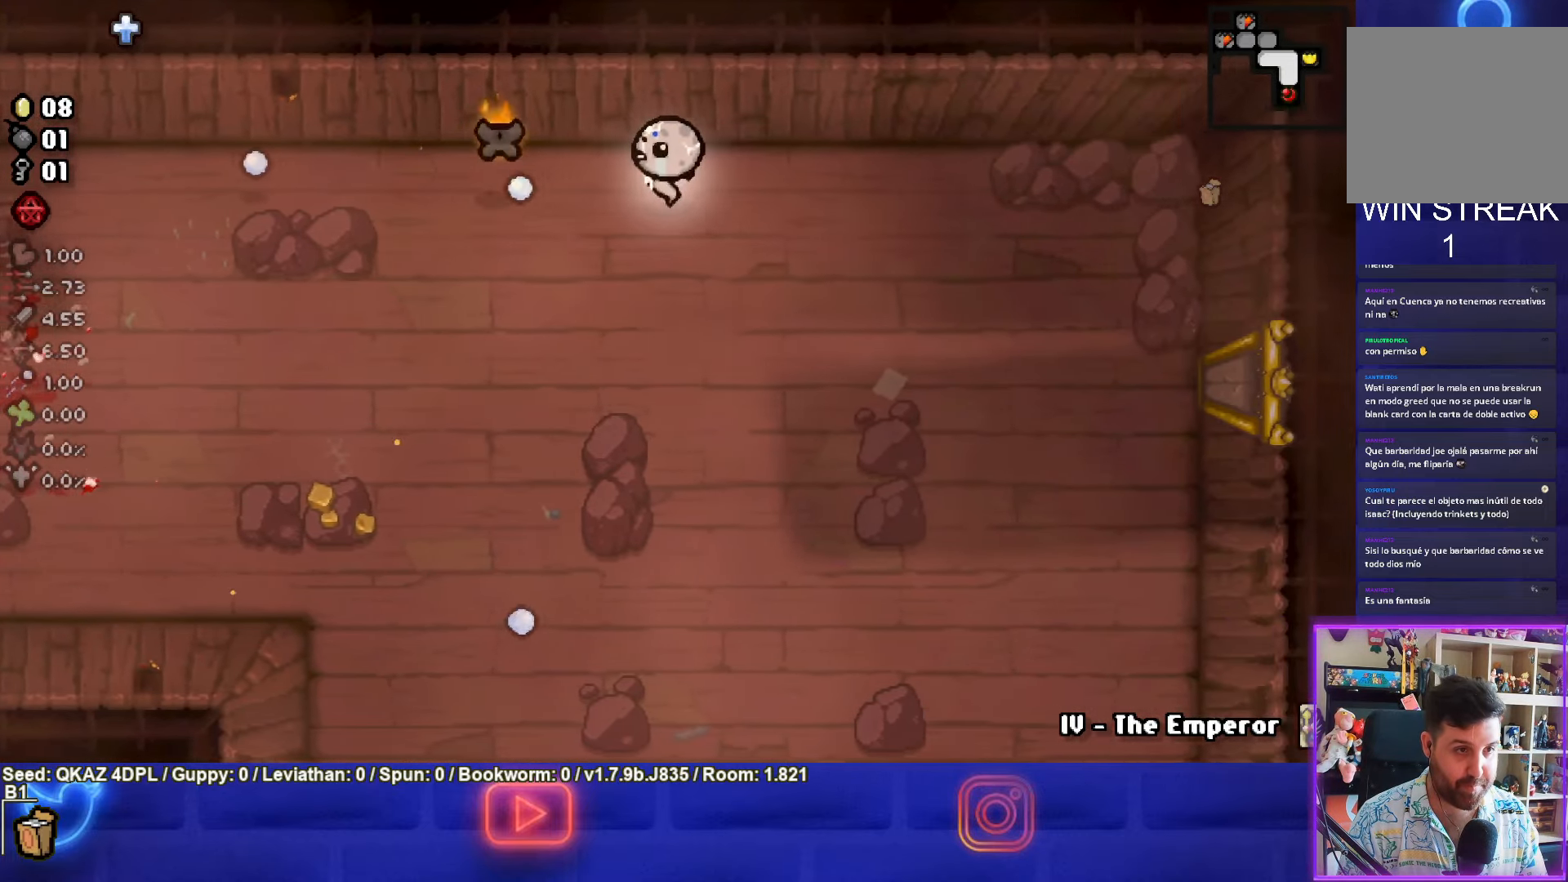
{"buttons": ["SQUARE"], "left_stick": "right", "events": [[17, "left_stick", "center"], [200, "left_stick", "right"]]}
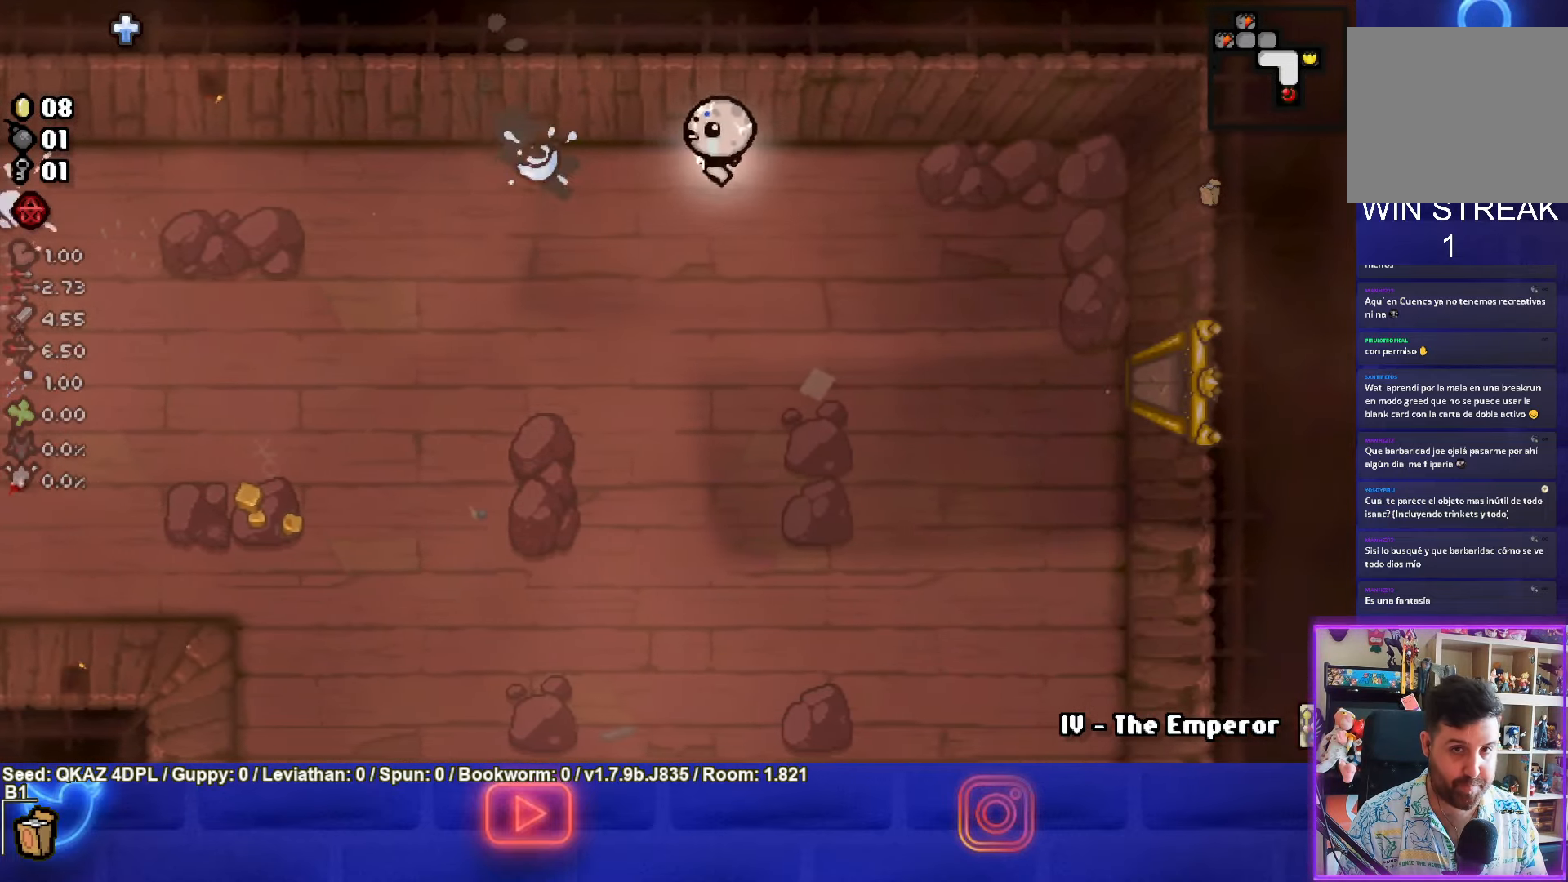
{"buttons": [], "left_stick": "down-right", "events": [[84, "left_stick", "center"], [167, "left_stick", "right"], [234, "left_stick", "down-right"], [334, "SQUARE", "up"]]}
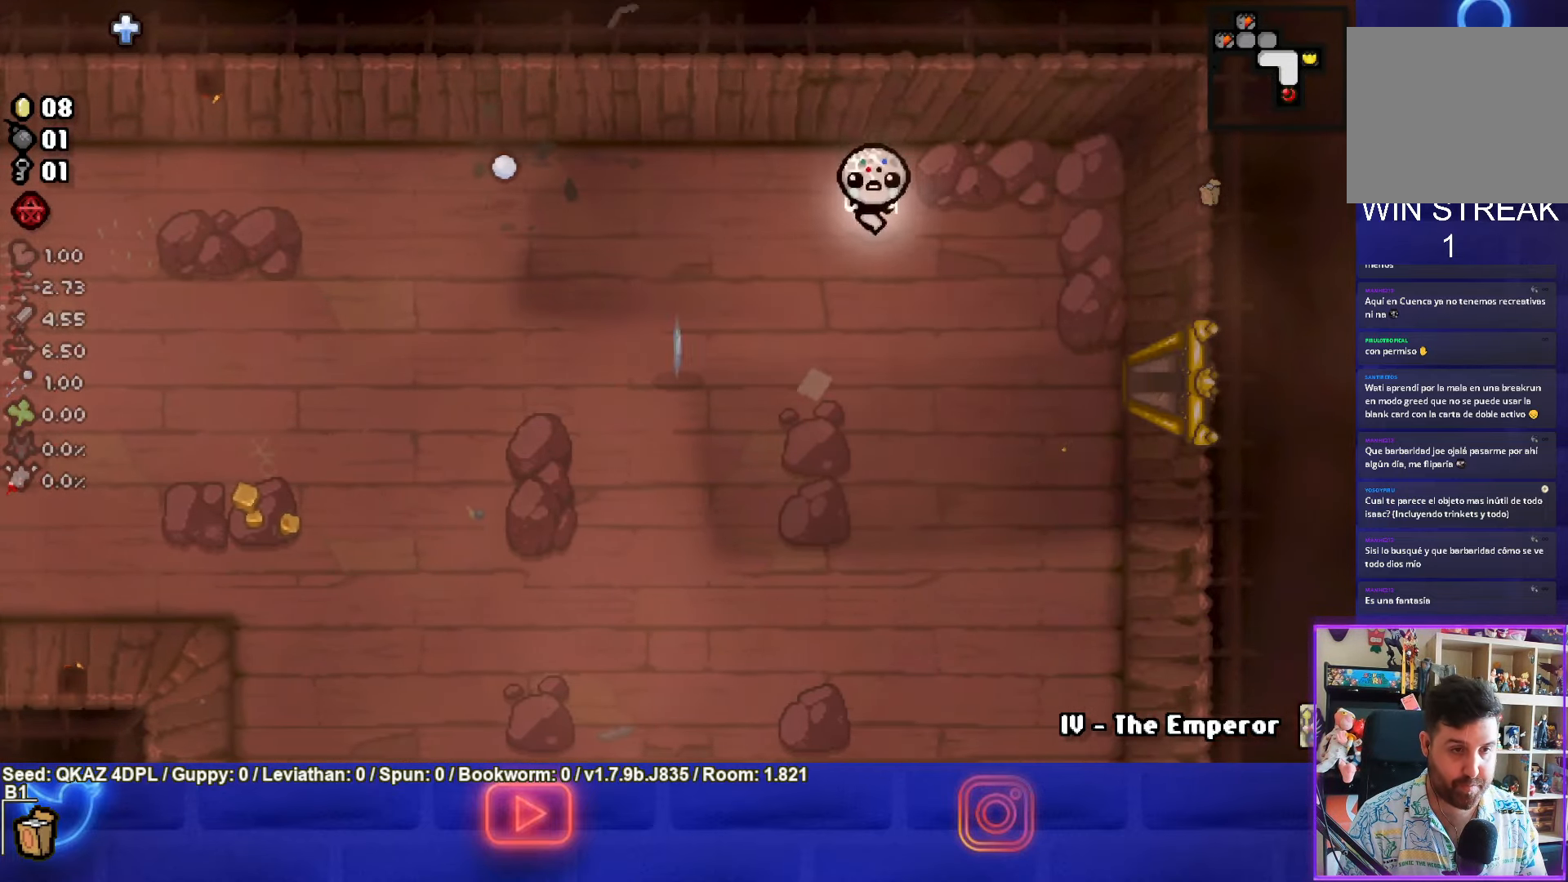
{"buttons": [], "left_stick": "right", "events": [[450, "left_stick", "right"]]}
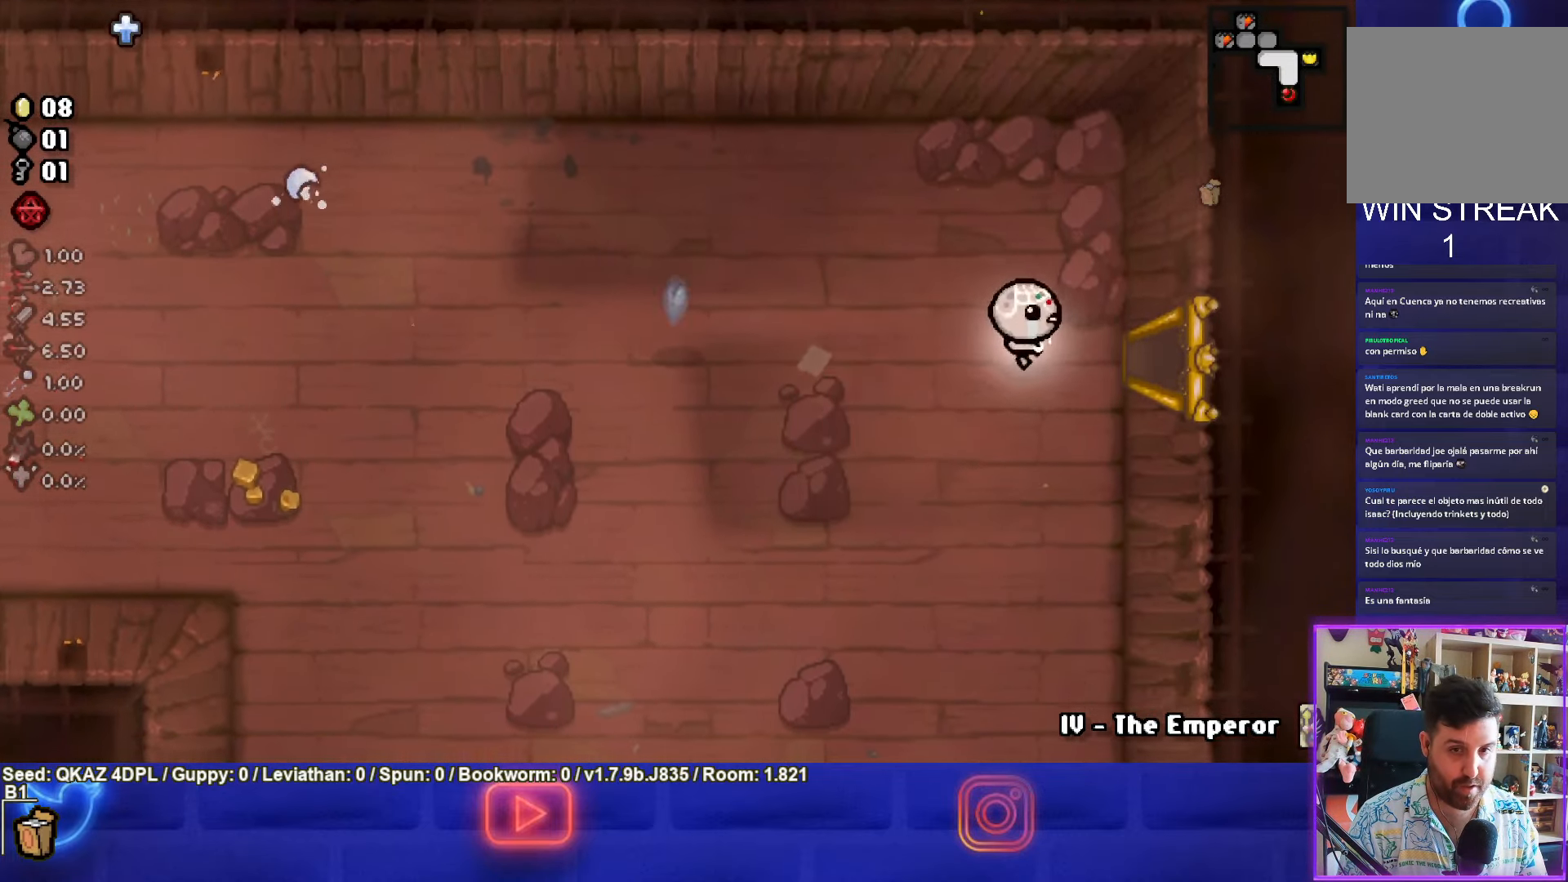
{"buttons": [], "left_stick": "center", "events": [[434, "left_stick", "center"]]}
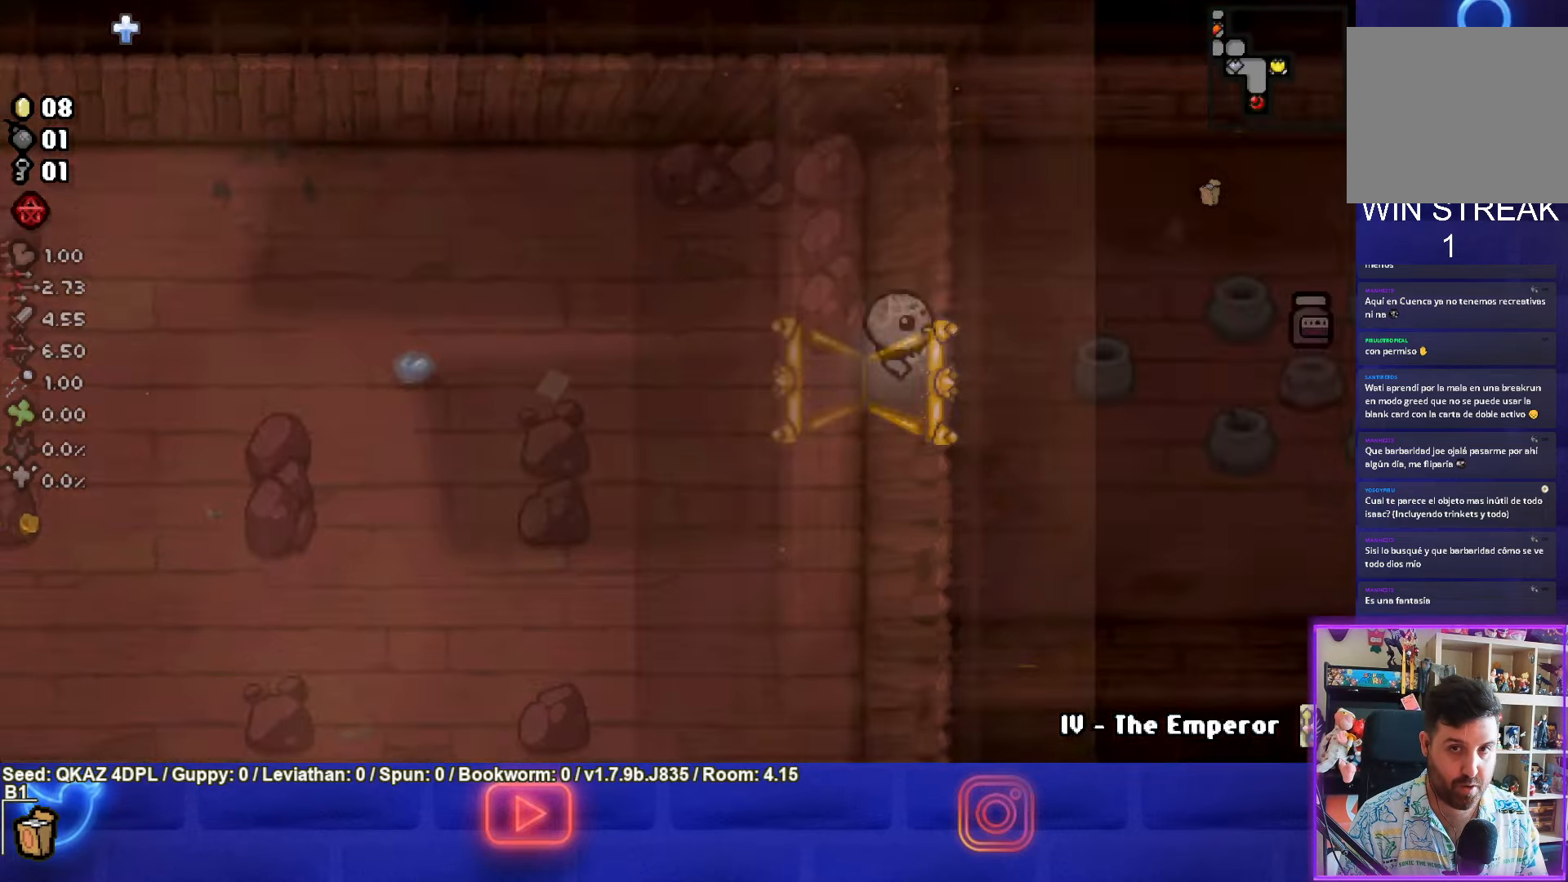
{"buttons": [], "left_stick": "right", "events": [[283, "left_stick", "right"]]}
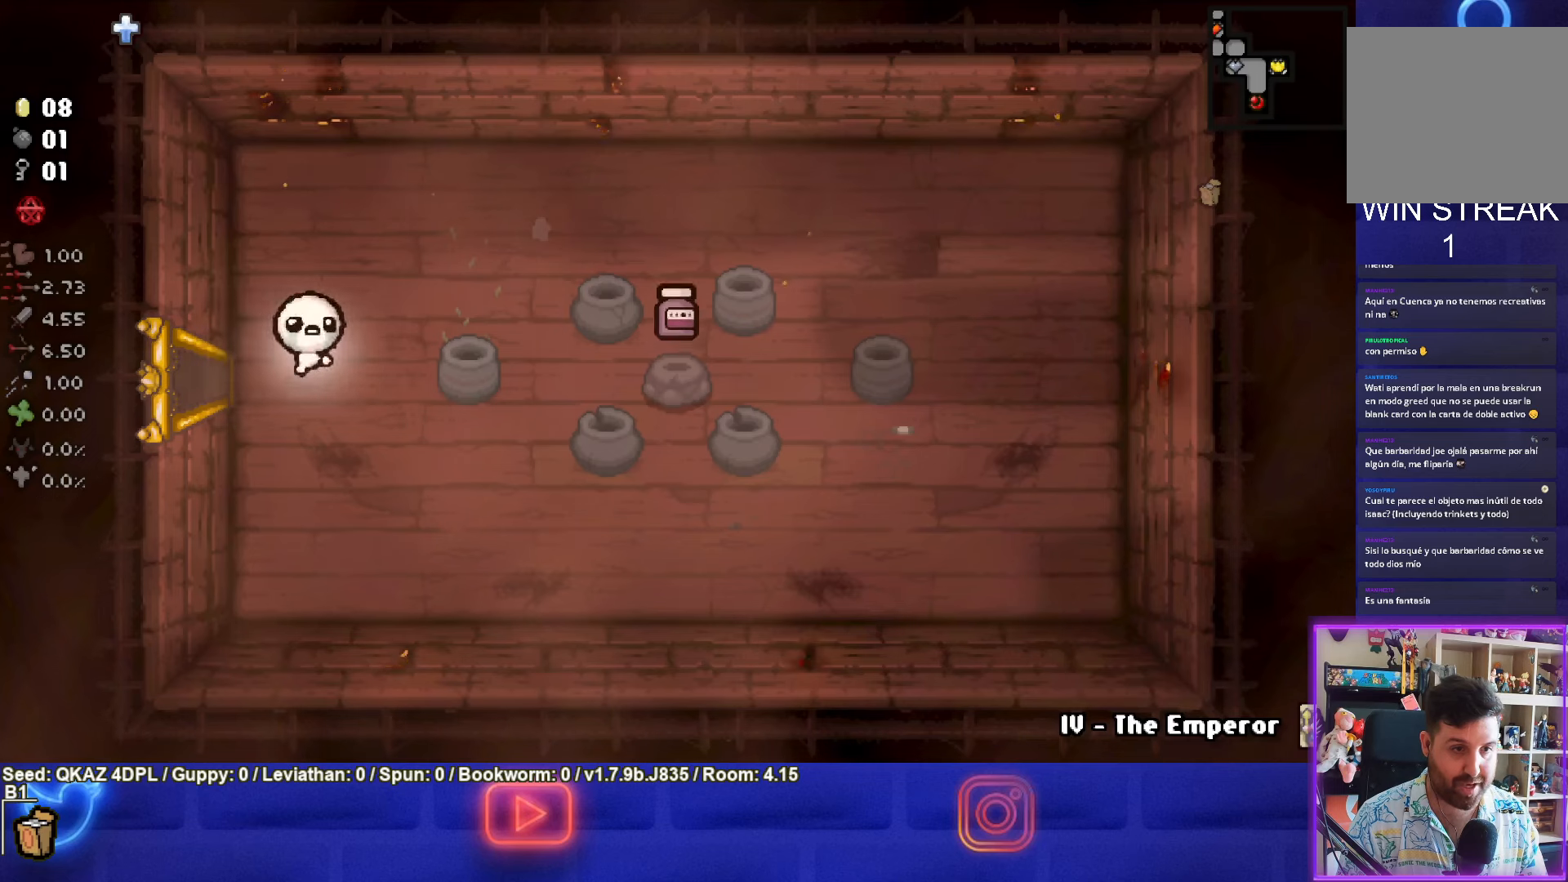
{"buttons": [], "left_stick": "center", "events": [[83, "left_stick", "center"], [250, "left_stick", "left"], [366, "left_stick", "center"]]}
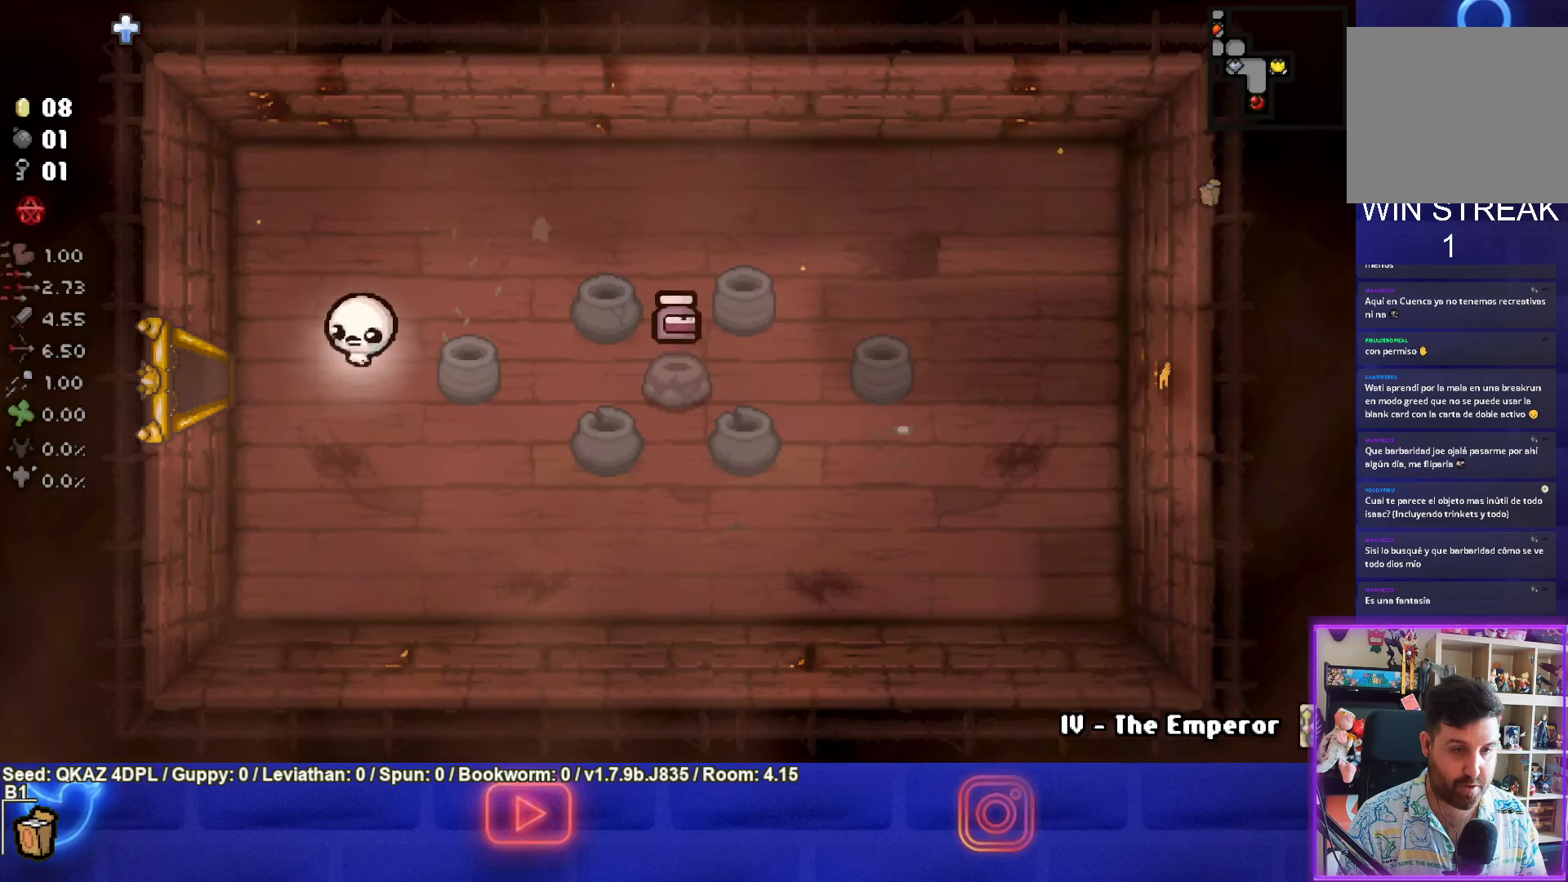
{"buttons": [], "left_stick": "center", "events": []}
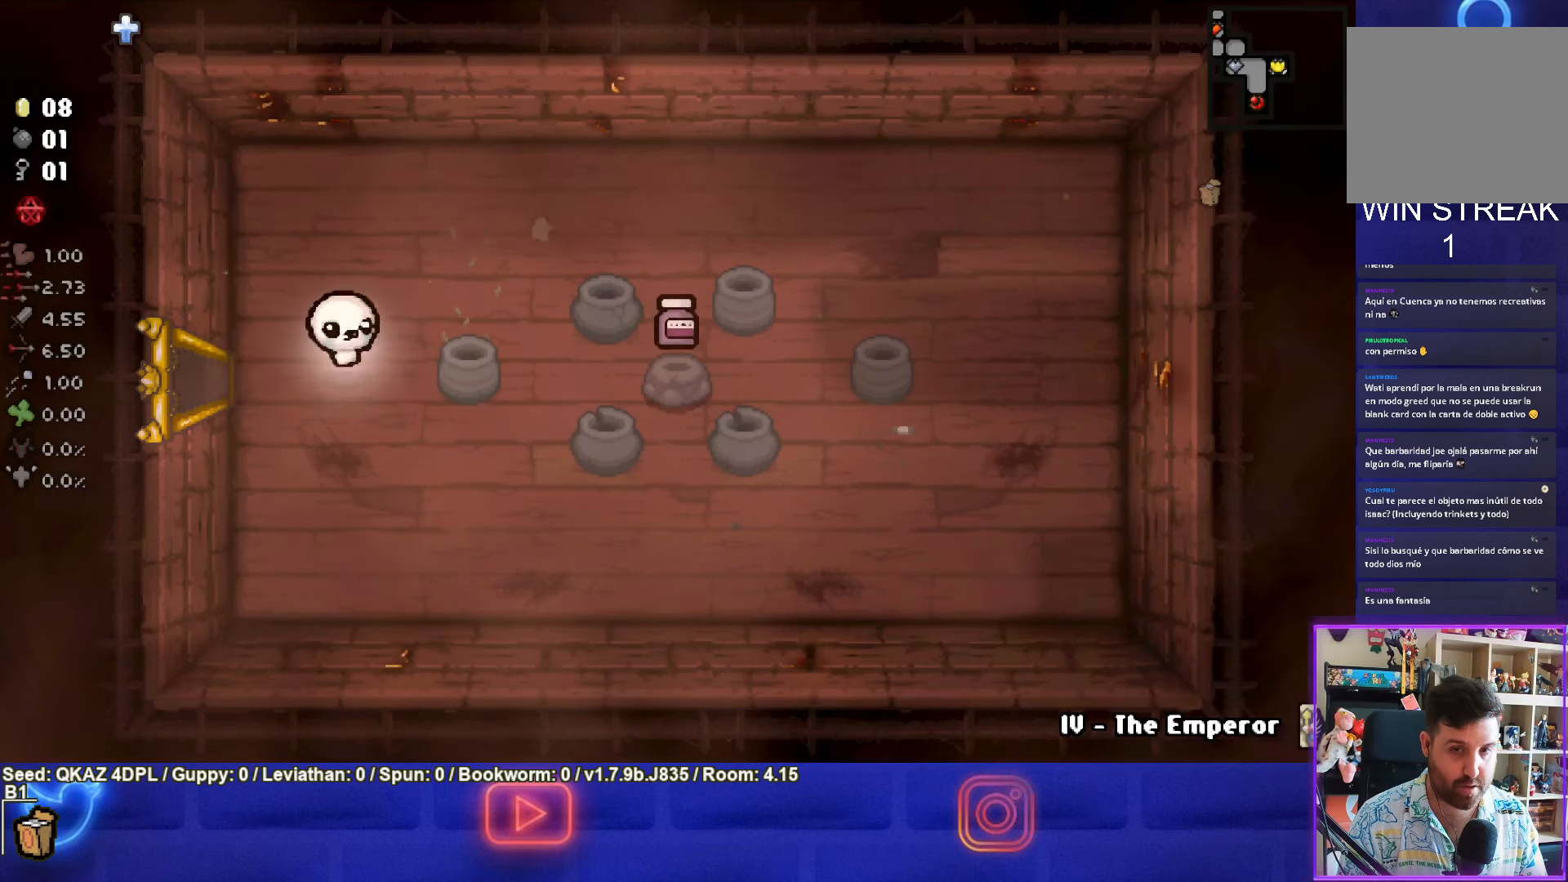
{"buttons": [], "left_stick": "left", "events": [[150, "left_stick", "left"]]}
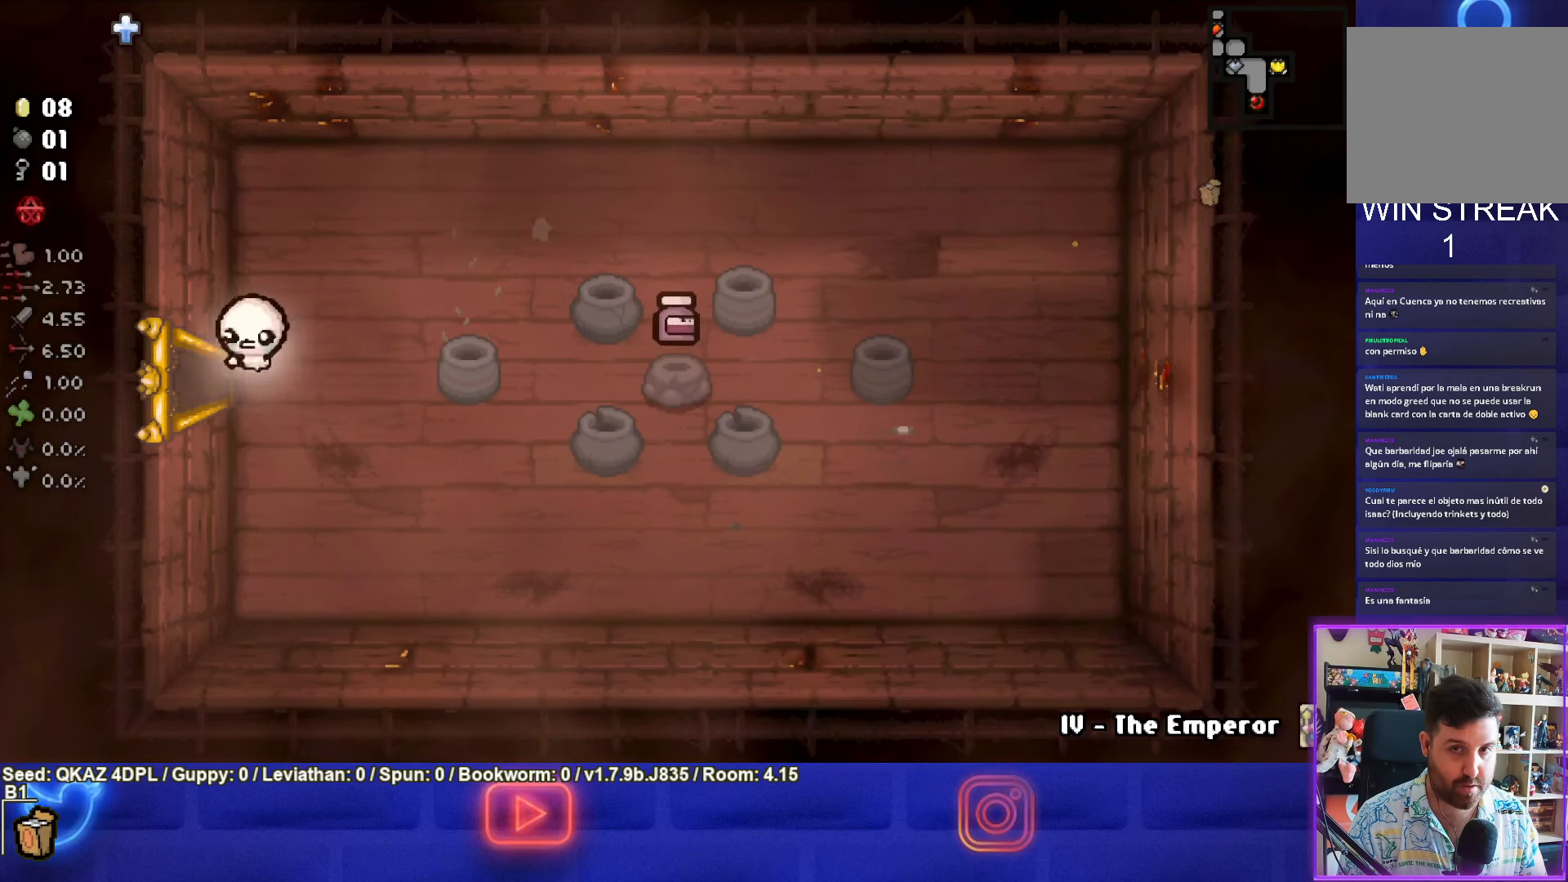
{"buttons": [], "left_stick": "left", "events": []}
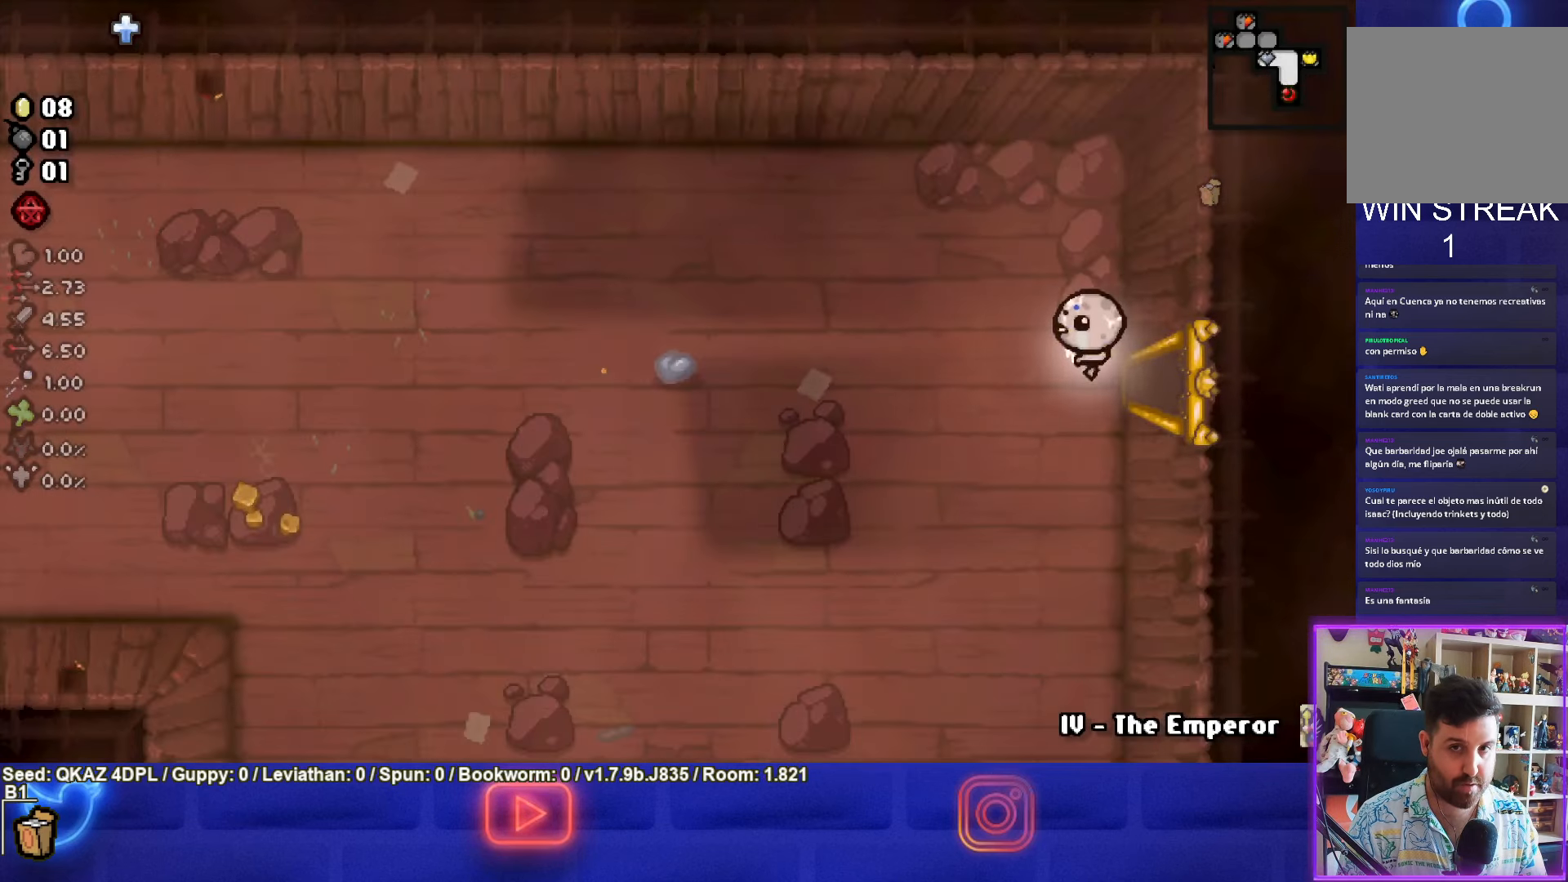
{"buttons": [], "left_stick": "left", "events": []}
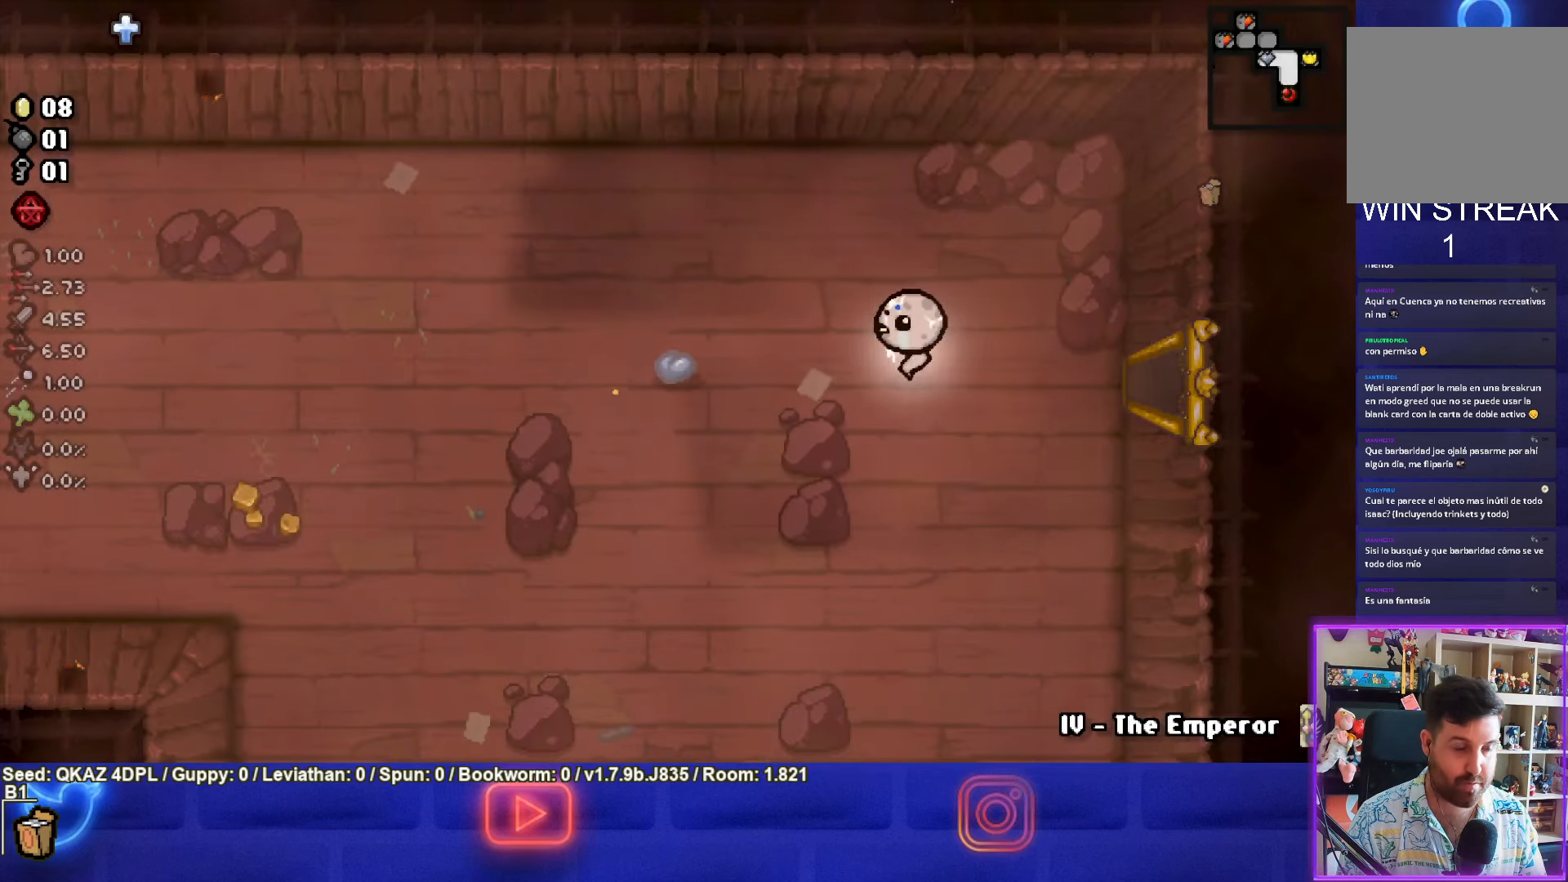
{"buttons": [], "left_stick": "left", "events": []}
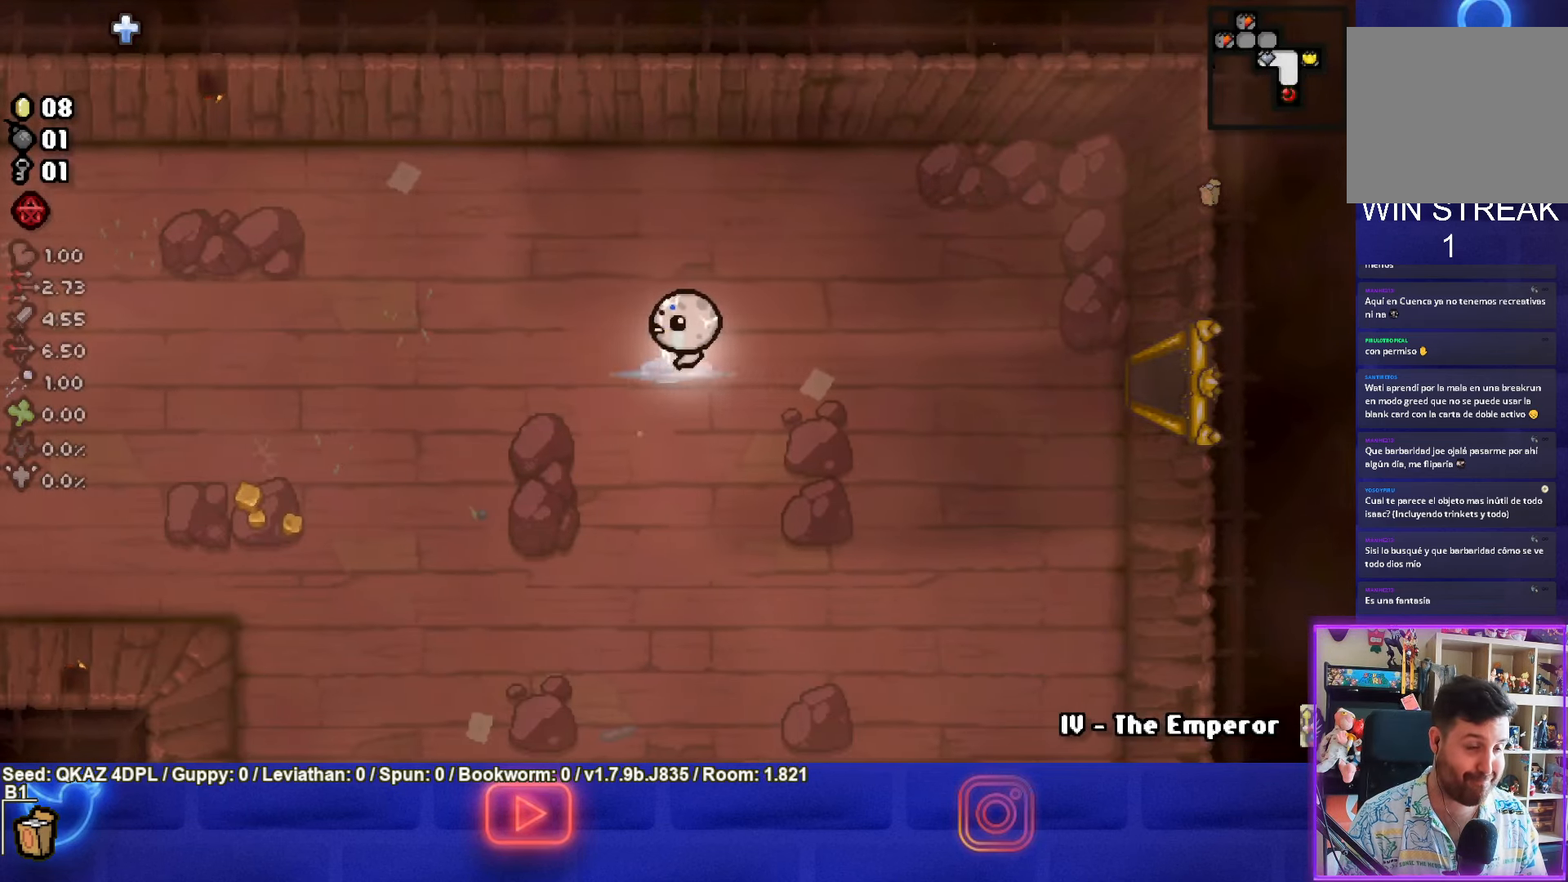
{"buttons": [], "left_stick": "left", "events": []}